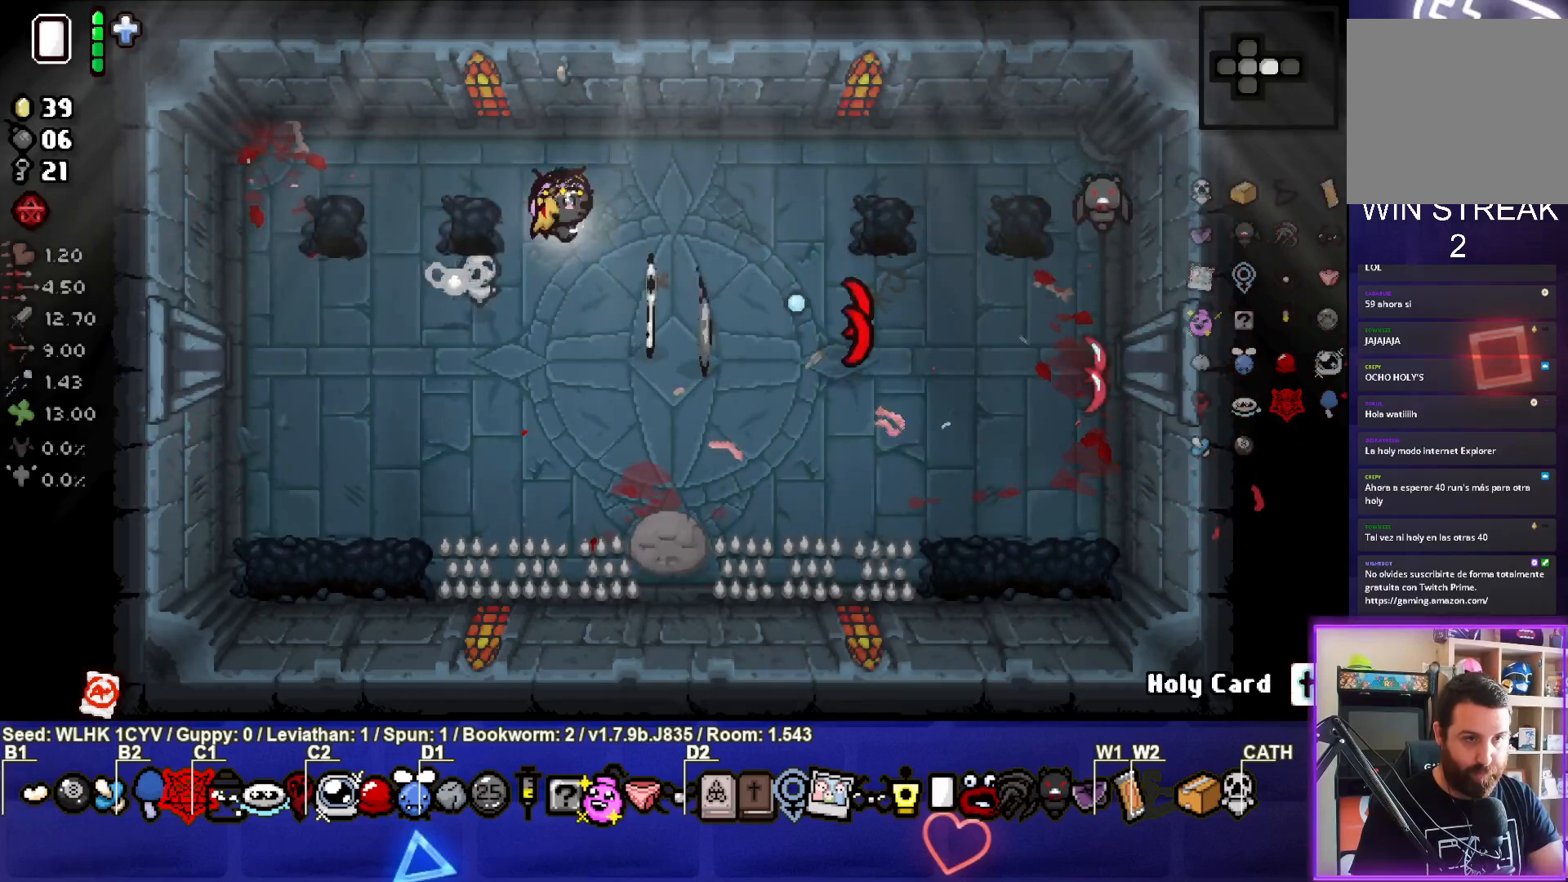
Gameplay with a controller (PlayStation layout); each line is a JSON object with the inputs held at the frame after it. "events" lists button and stick changes between this image and that frame as [ms after this image, input, new state], when the widget could be followed in between. Not read: right_stick.
{"buttons": [], "left_stick": "down", "events": [[283, "left_stick", "center"], [467, "left_stick", "down"]]}
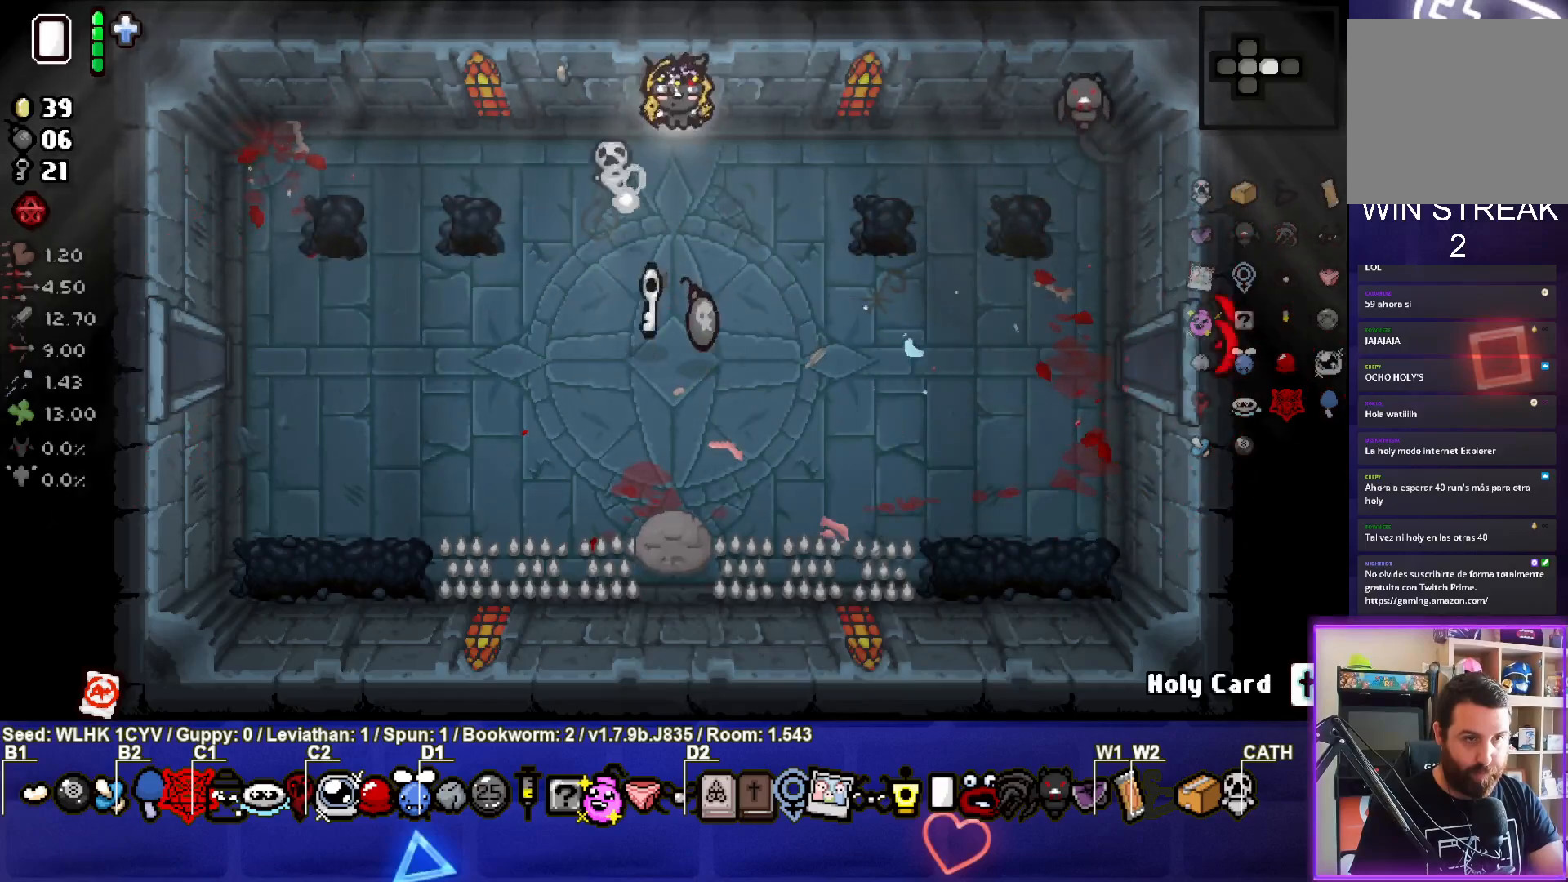
{"buttons": [], "left_stick": "down", "events": [[17, "L1", "down"], [117, "L1", "up"]]}
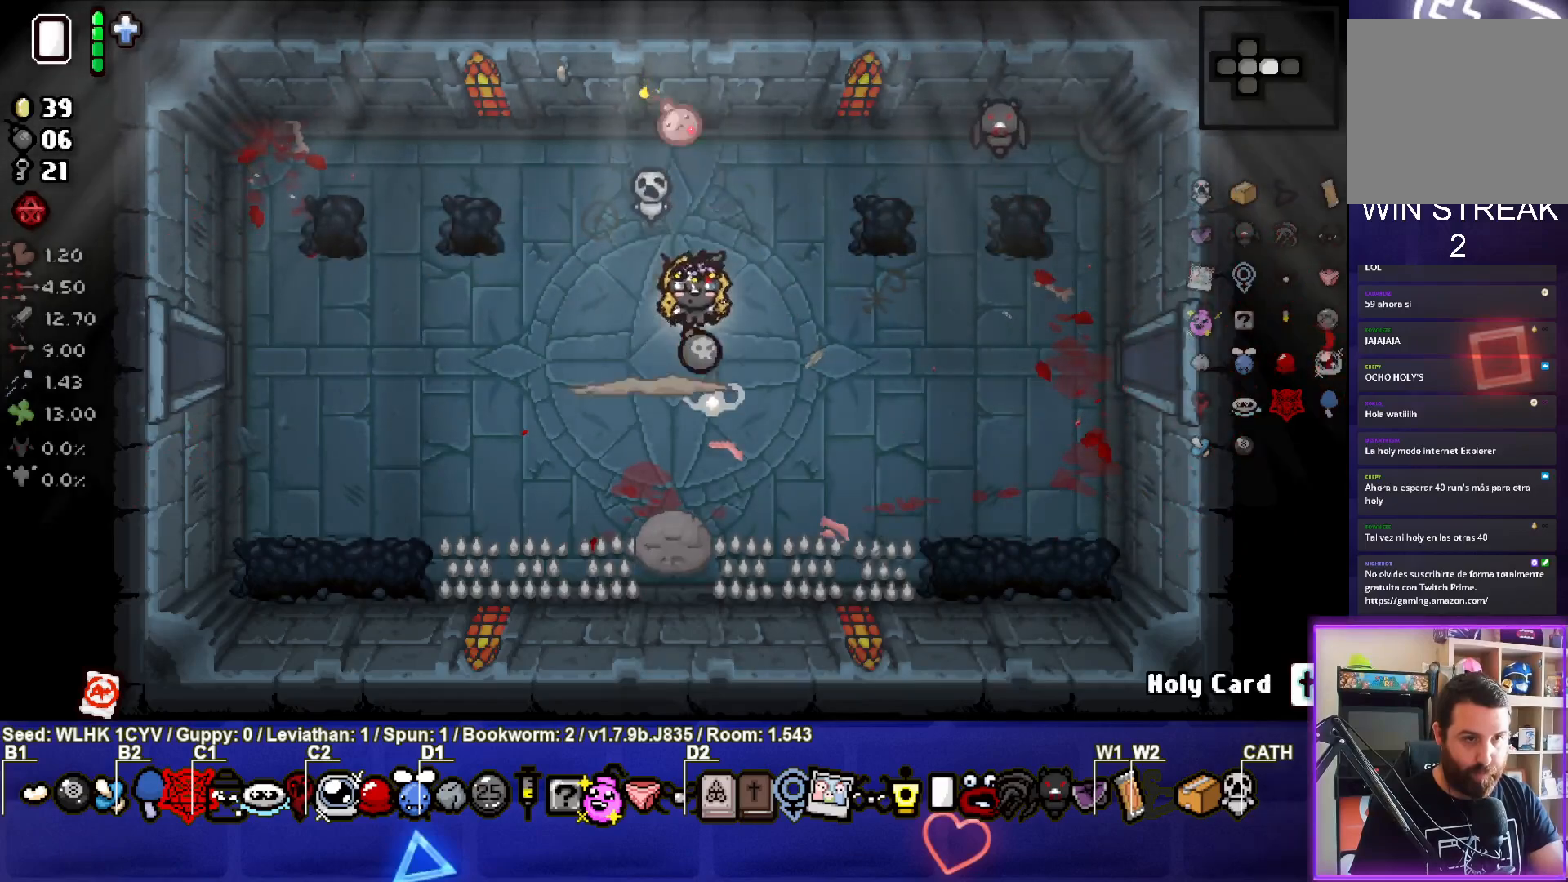
{"buttons": [], "left_stick": "down-right", "events": [[50, "left_stick", "down-right"]]}
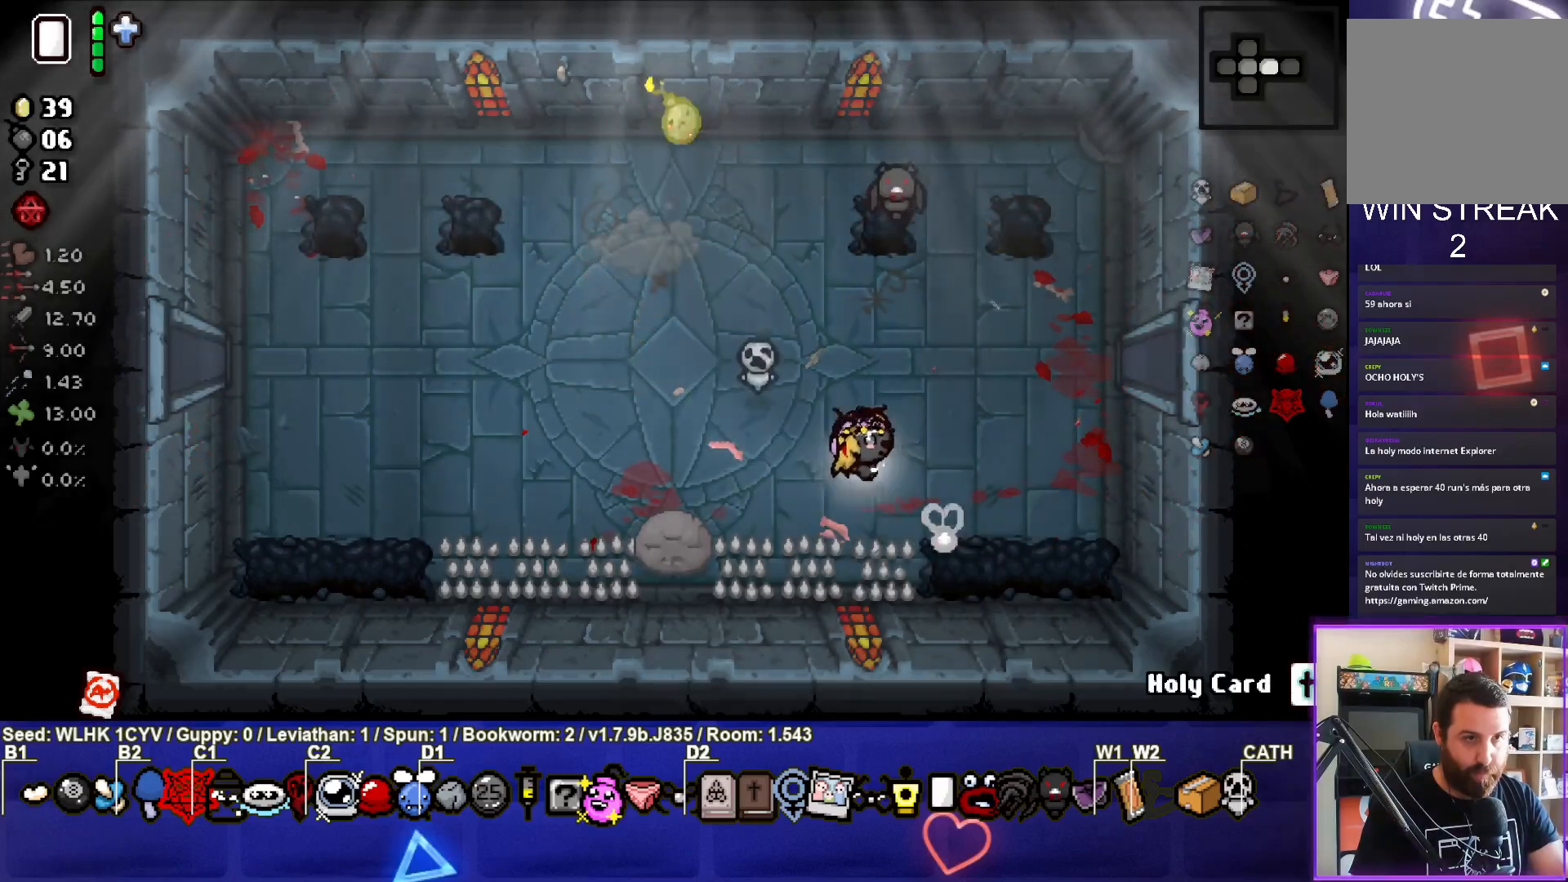
{"buttons": [], "left_stick": "center", "events": [[133, "left_stick", "center"], [317, "left_stick", "right"], [483, "left_stick", "center"]]}
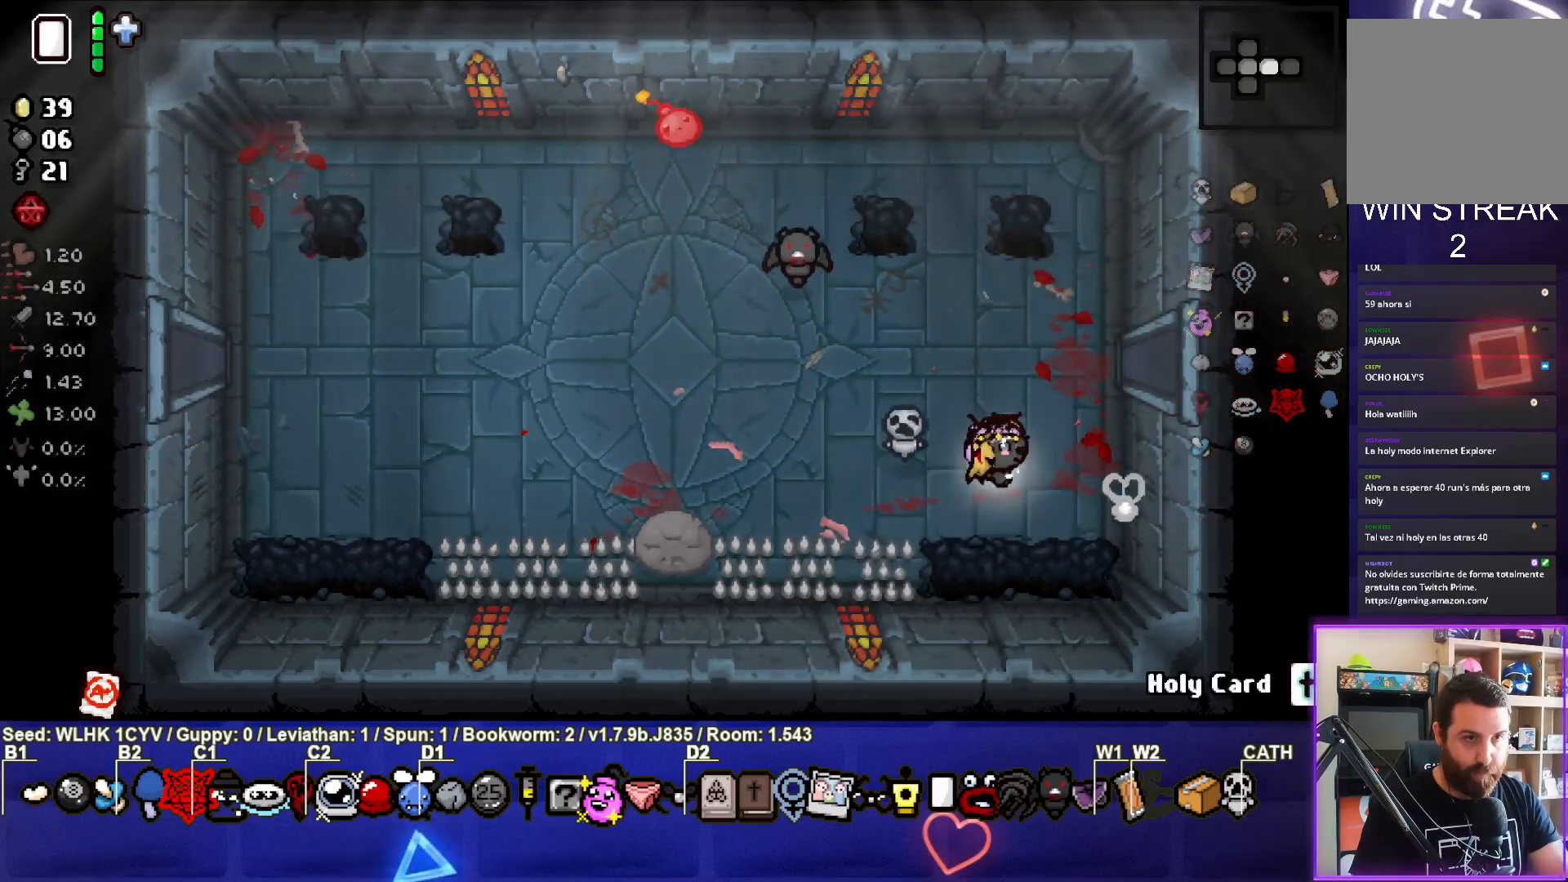
{"buttons": [], "left_stick": "up-left", "events": [[283, "left_stick", "up-left"]]}
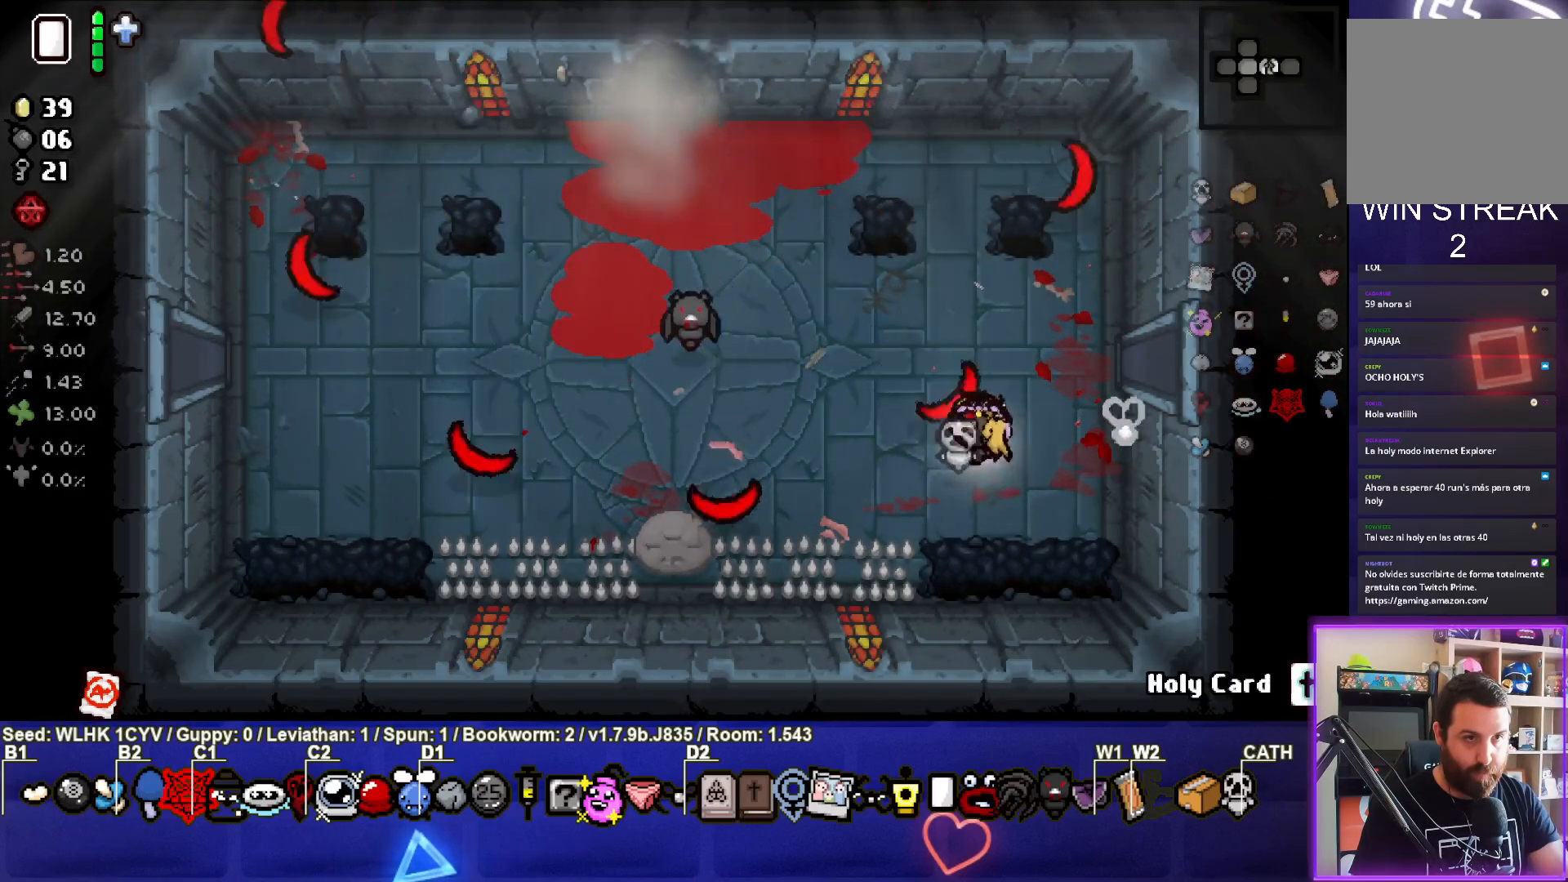
{"buttons": [], "left_stick": "up-left", "events": []}
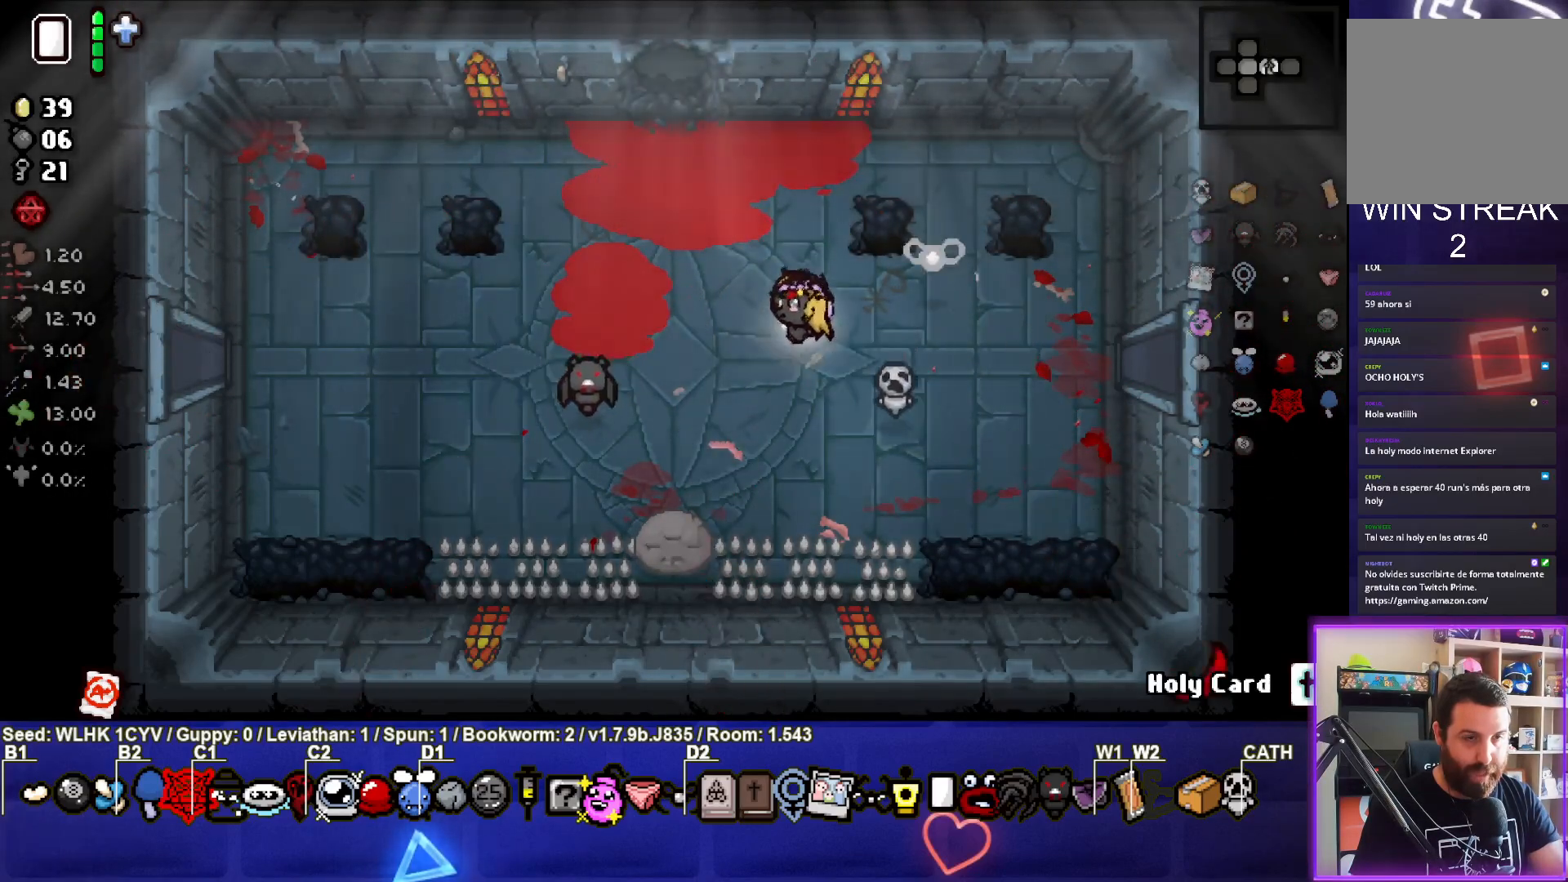
{"buttons": [], "left_stick": "up", "events": [[317, "left_stick", "up"]]}
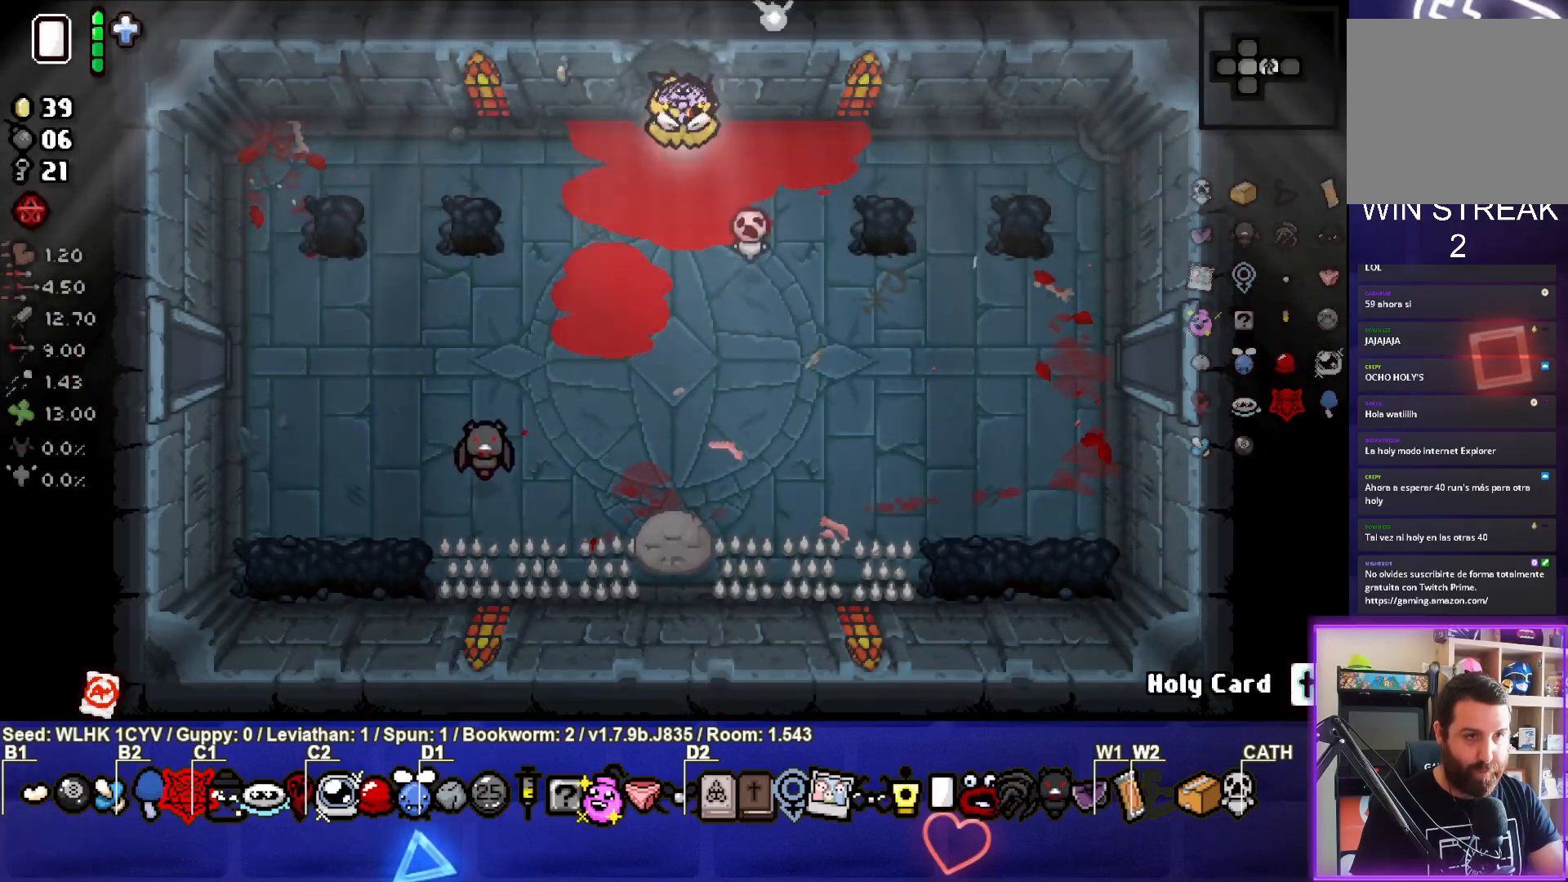
{"buttons": [], "left_stick": "center", "events": [[250, "left_stick", "center"]]}
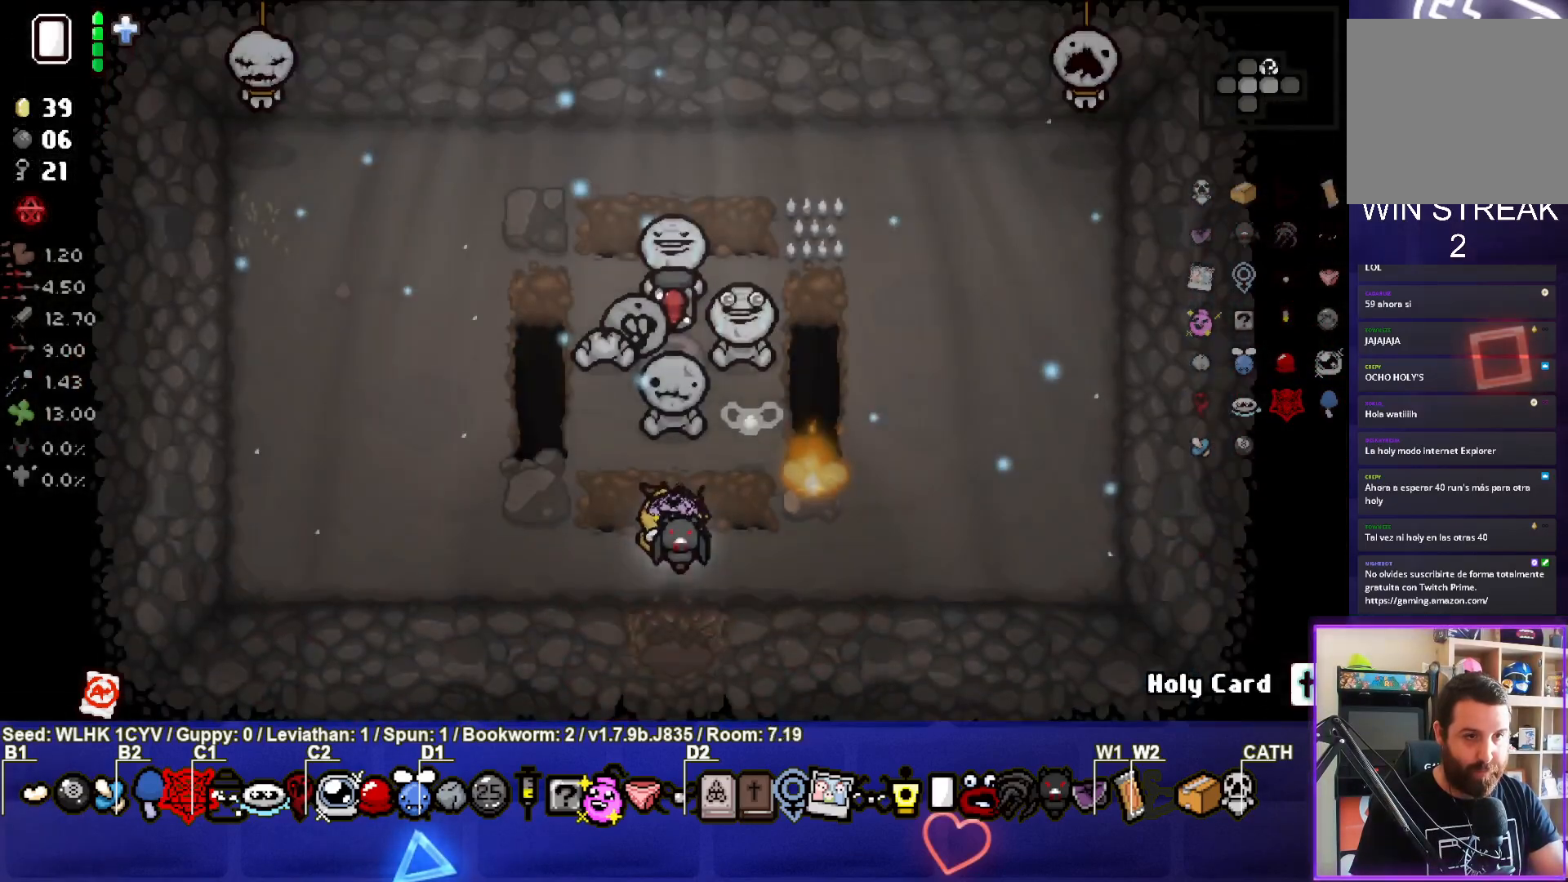
{"buttons": [], "left_stick": "up-left", "events": [[467, "left_stick", "up-left"]]}
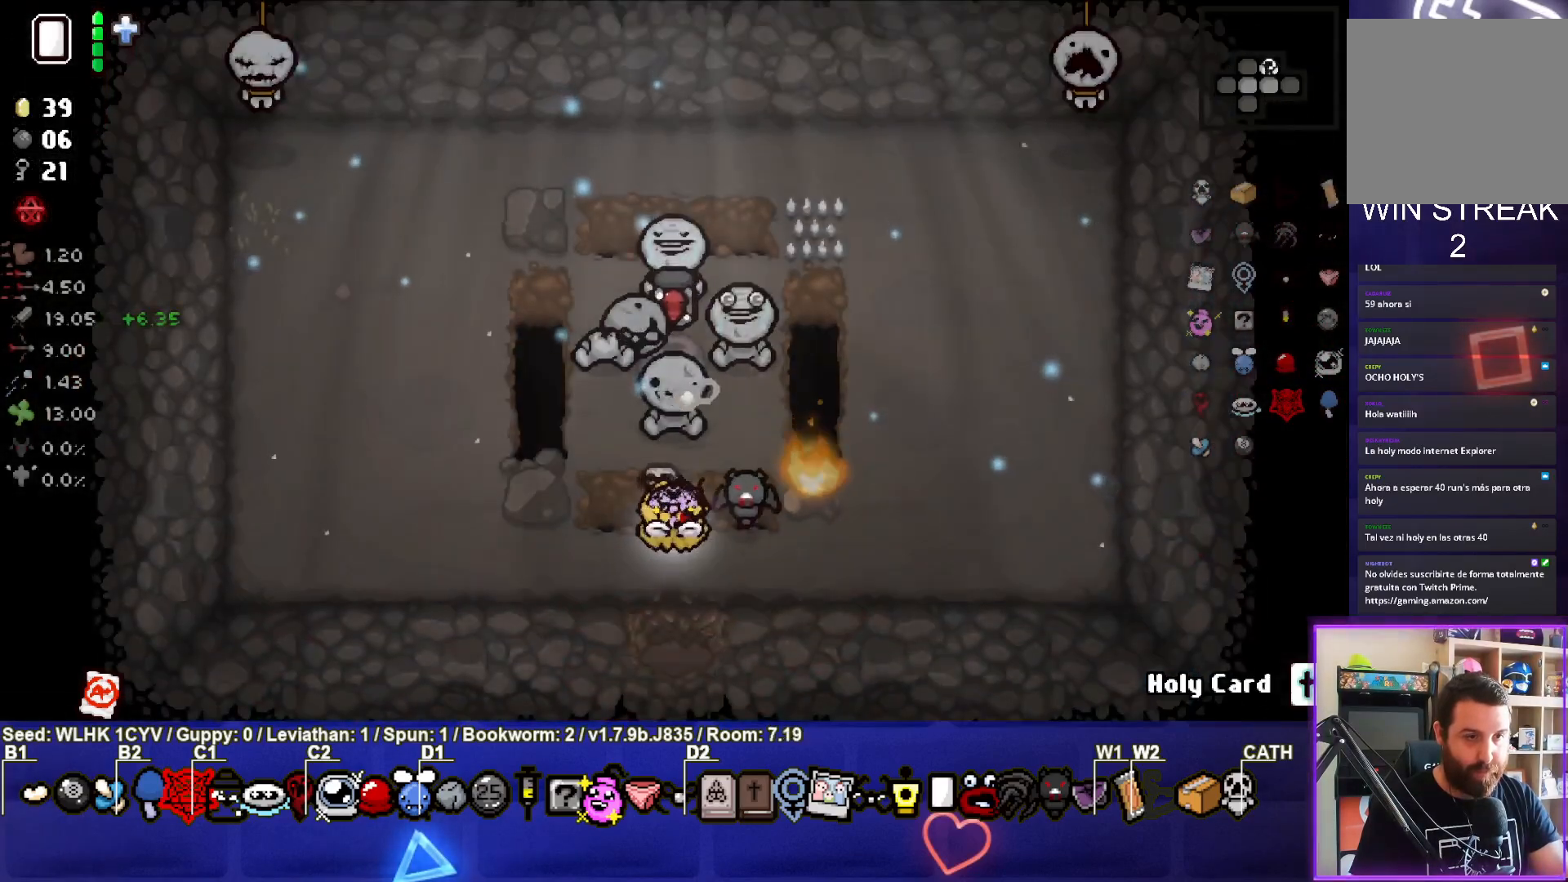
{"buttons": [], "left_stick": "up-left", "events": [[200, "left_stick", "center"], [450, "left_stick", "up-left"]]}
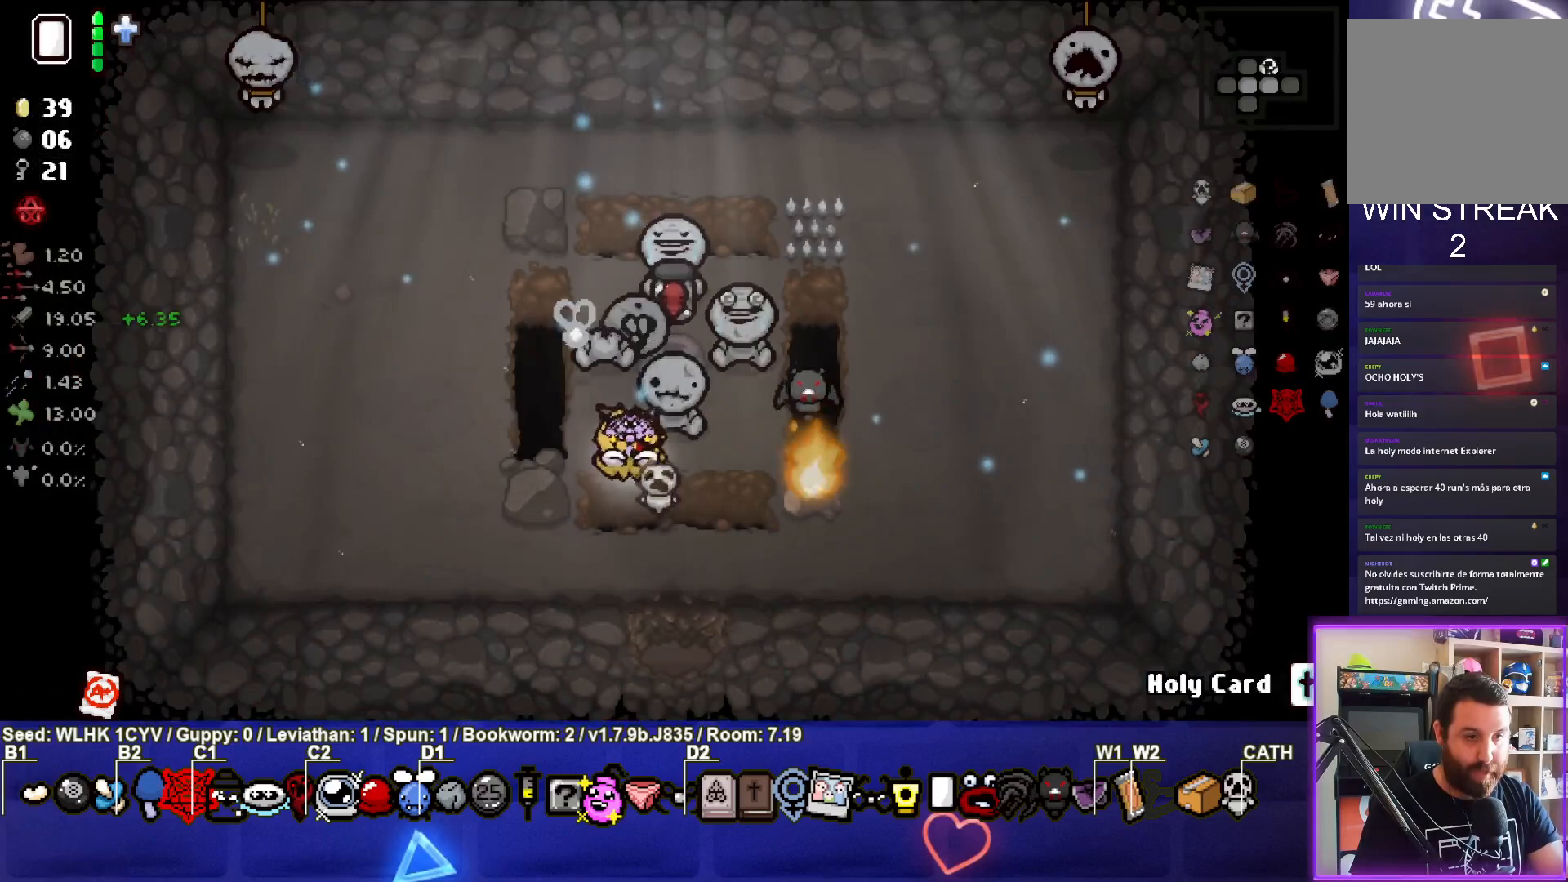
{"buttons": [], "left_stick": "down", "events": [[33, "left_stick", "up"], [133, "left_stick", "center"], [350, "L1", "down"], [383, "left_stick", "down"], [450, "L1", "up"]]}
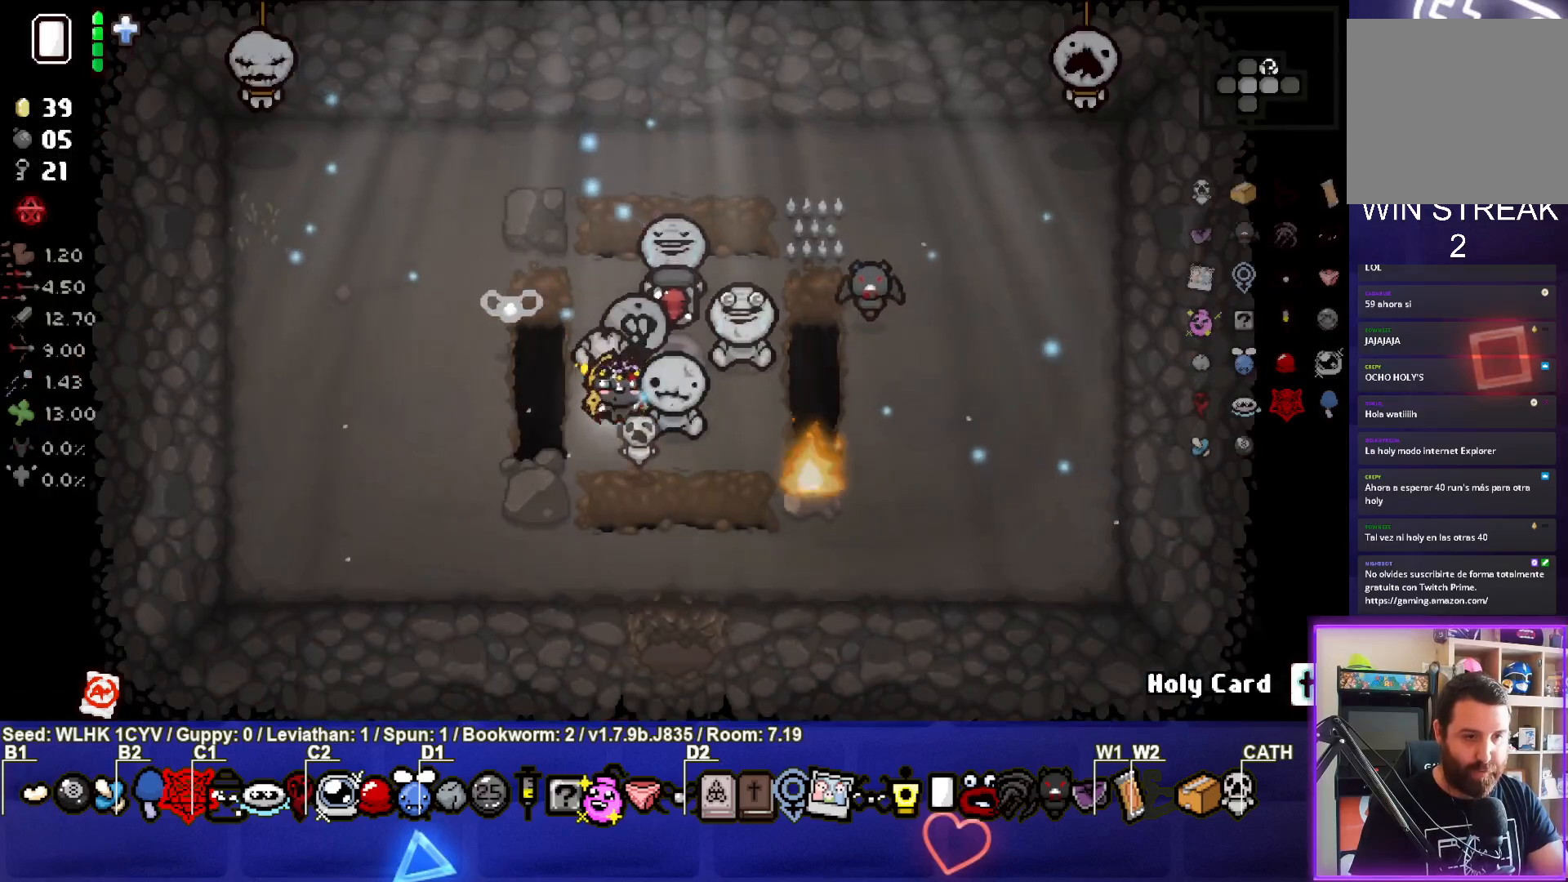
{"buttons": [], "left_stick": "down-right", "events": [[33, "left_stick", "down-right"]]}
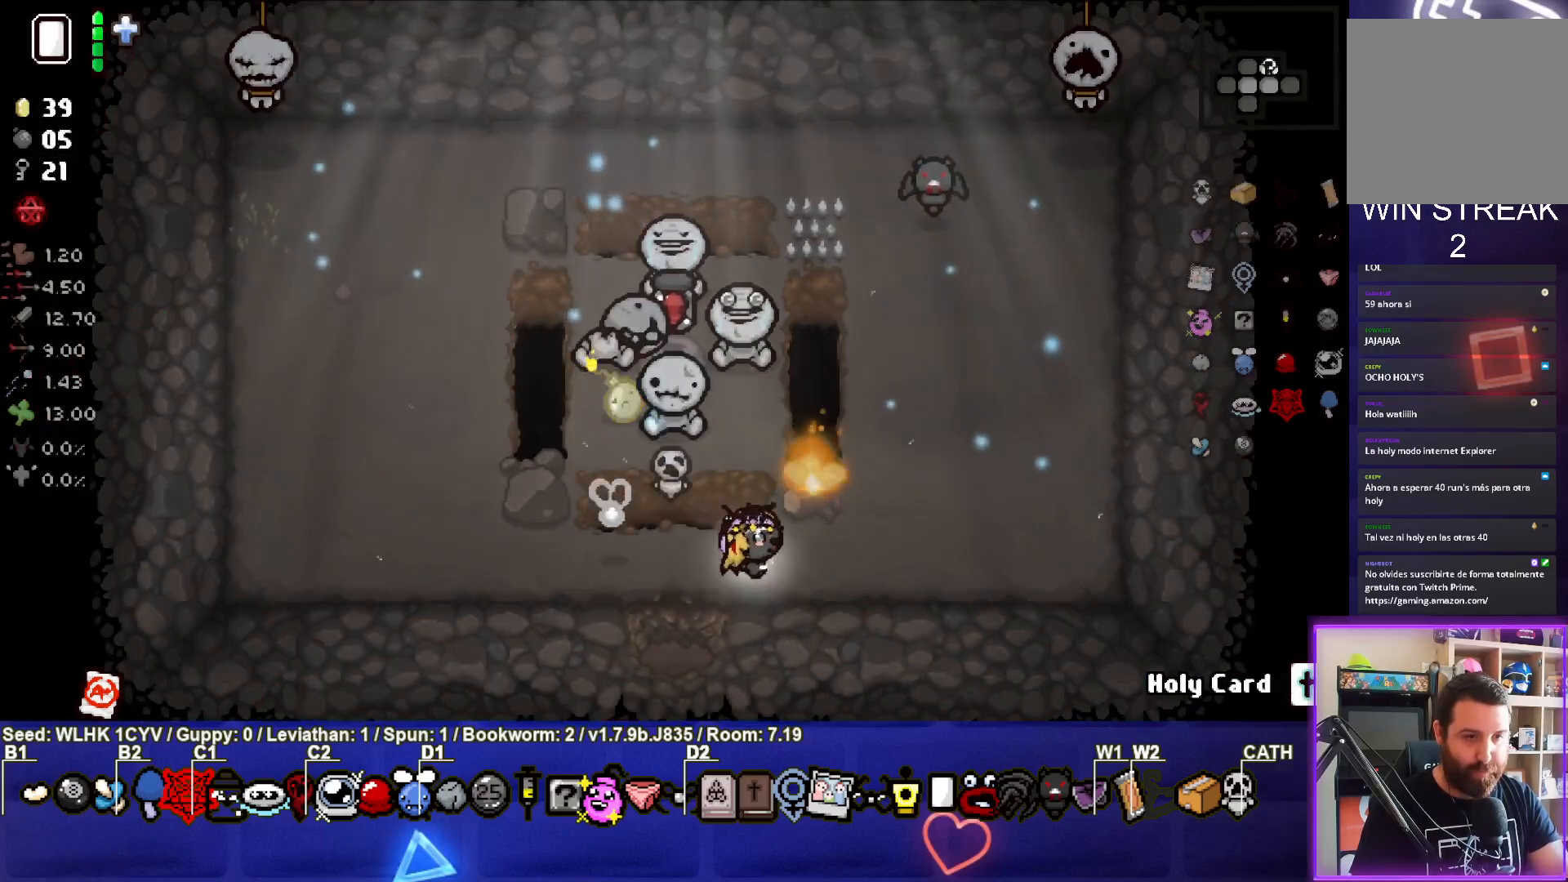
{"buttons": [], "left_stick": "up-right", "events": [[50, "left_stick", "right"], [367, "left_stick", "up-right"]]}
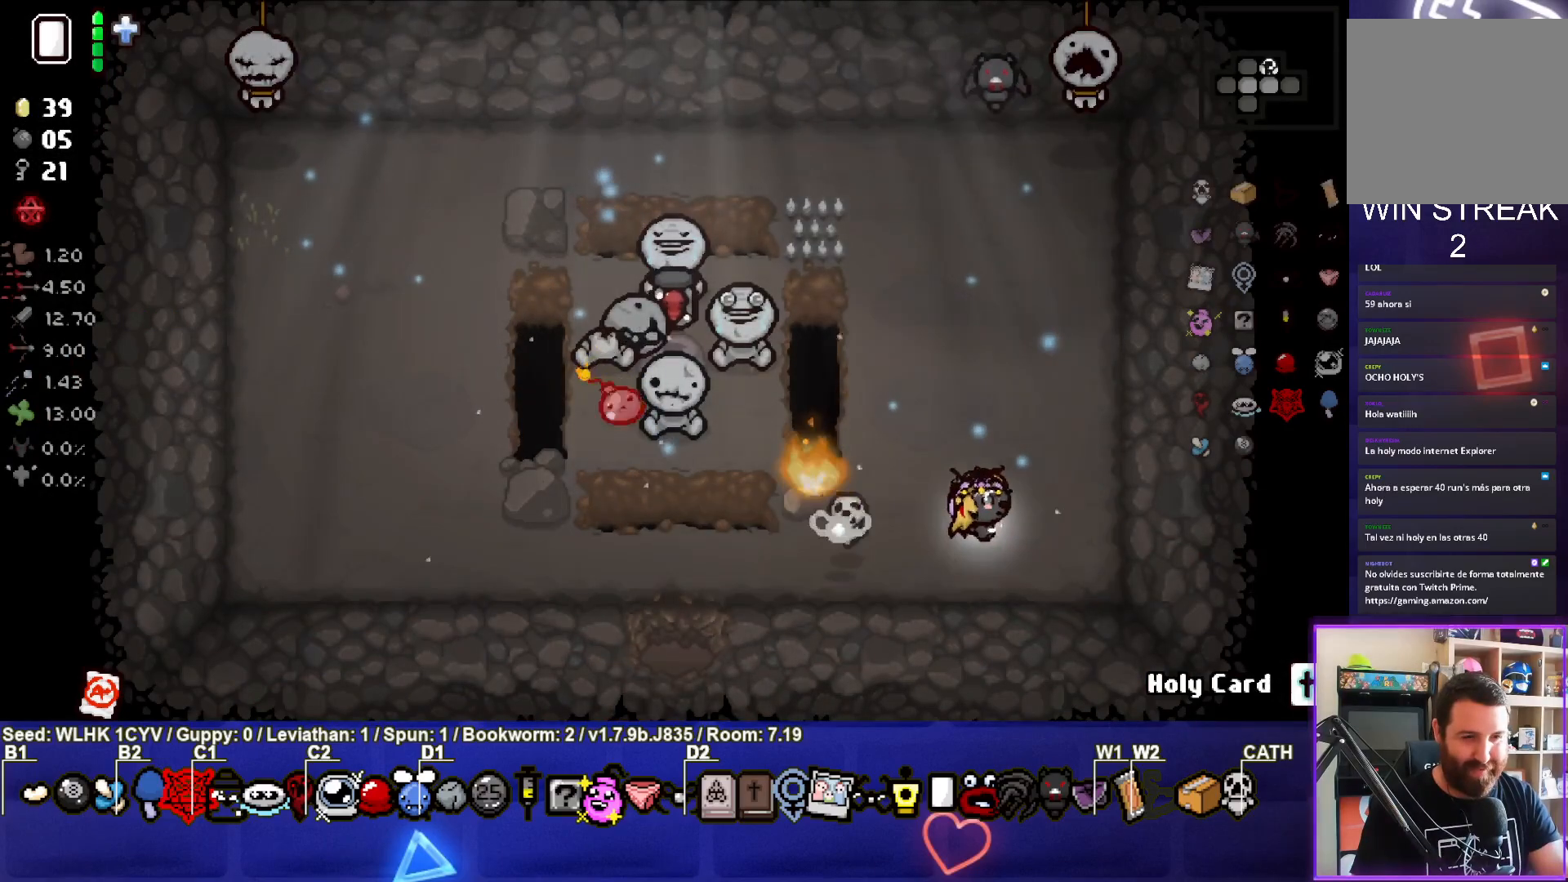
{"buttons": ["SQUARE"], "left_stick": "right", "events": [[117, "SQUARE", "down"], [133, "left_stick", "center"], [283, "left_stick", "right"]]}
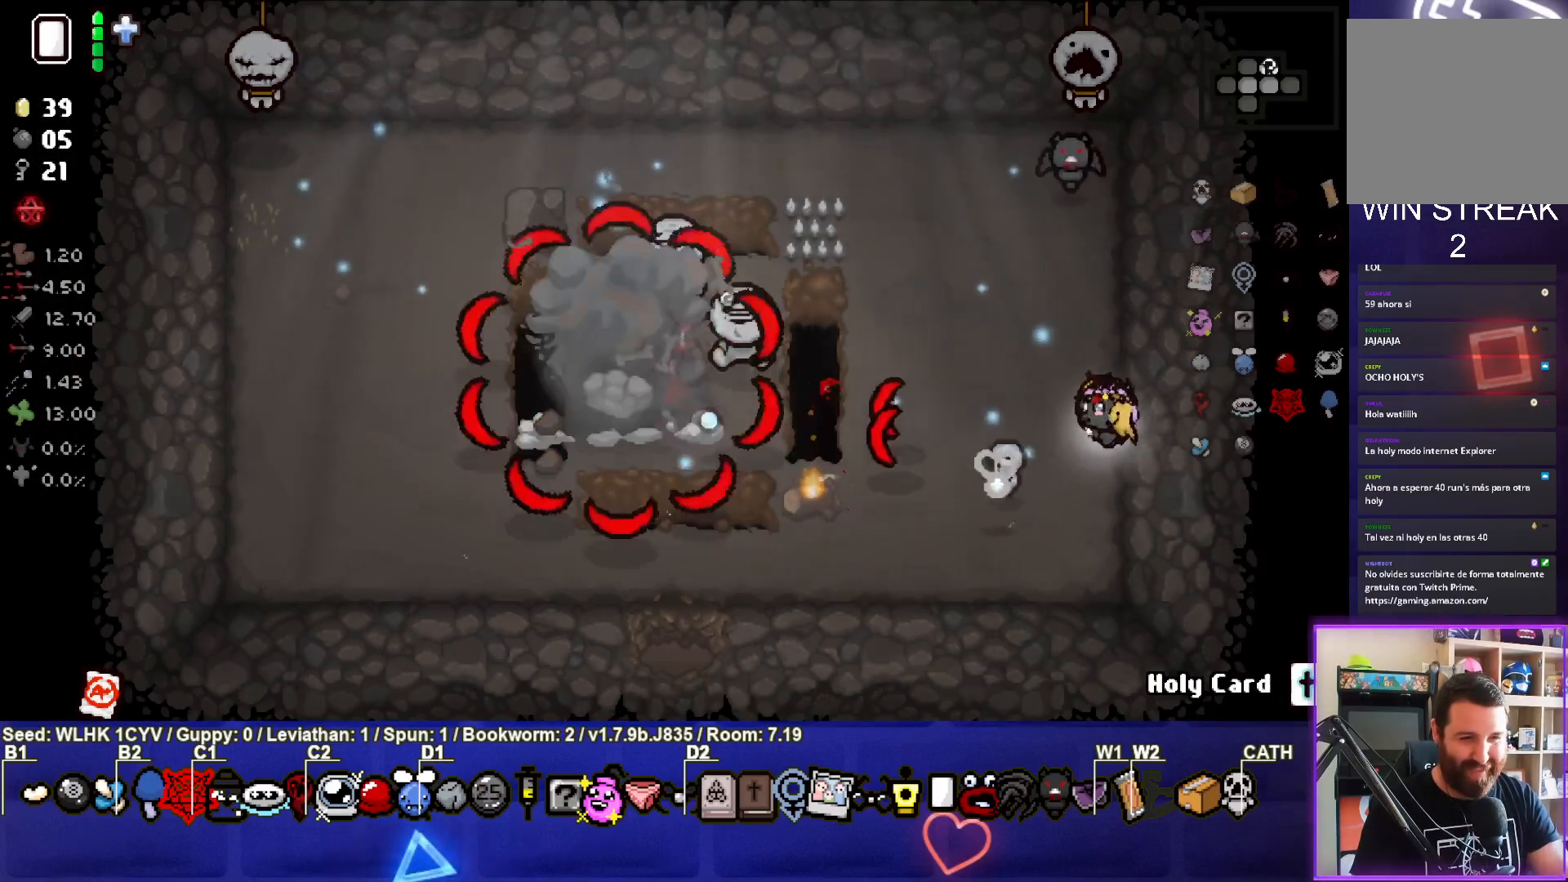
{"buttons": [], "left_stick": "center", "events": [[67, "left_stick", "center"], [183, "left_stick", "up-right"], [317, "left_stick", "center"], [467, "SQUARE", "up"]]}
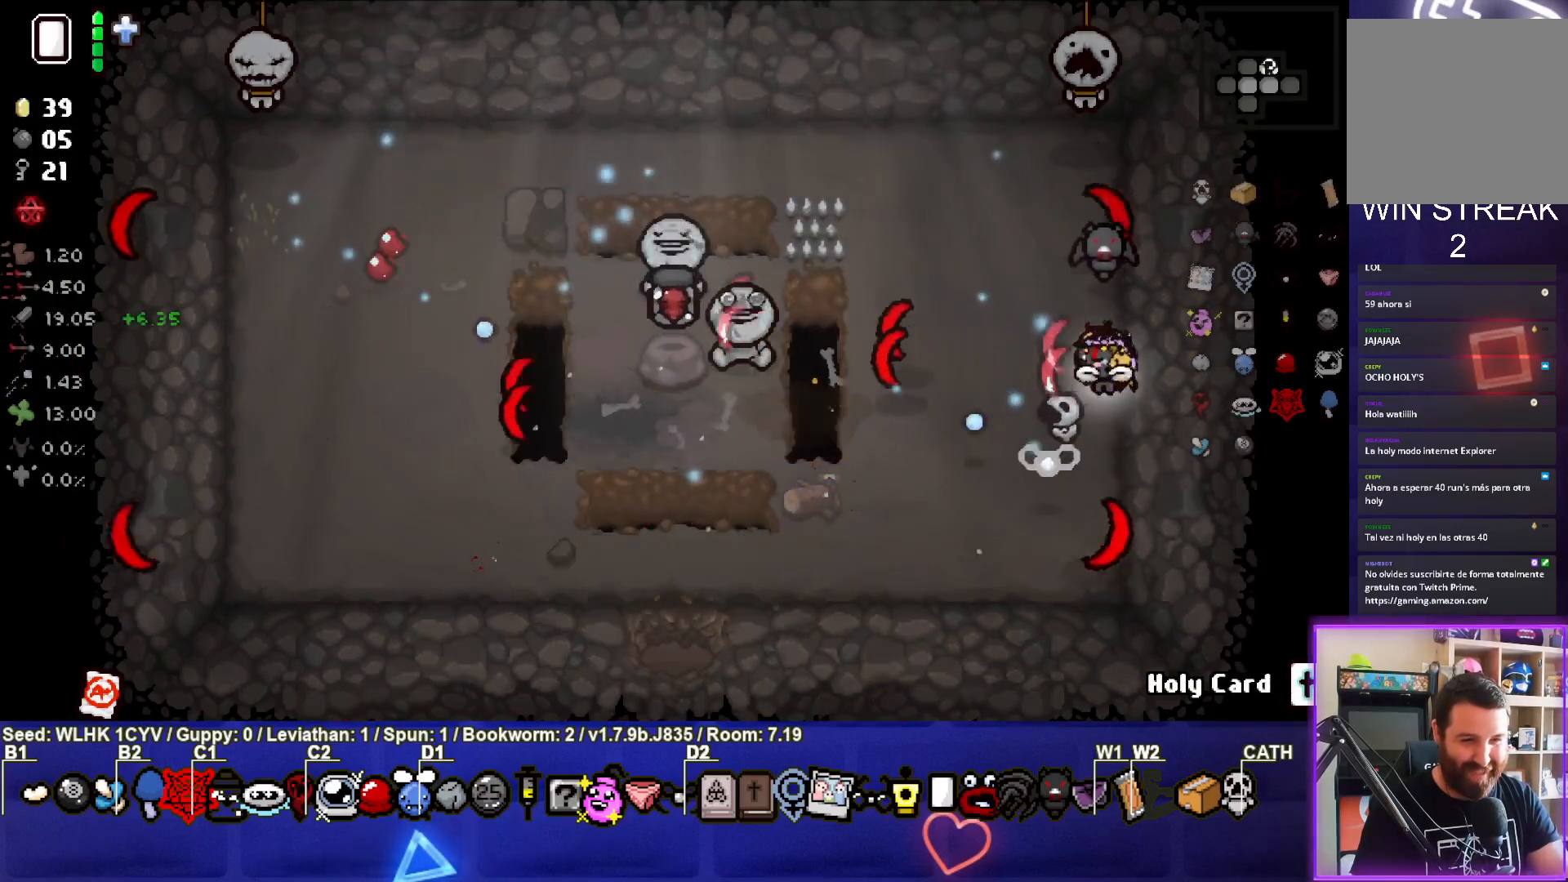
{"buttons": [], "left_stick": "left", "events": [[17, "left_stick", "up-left"], [150, "left_stick", "left"]]}
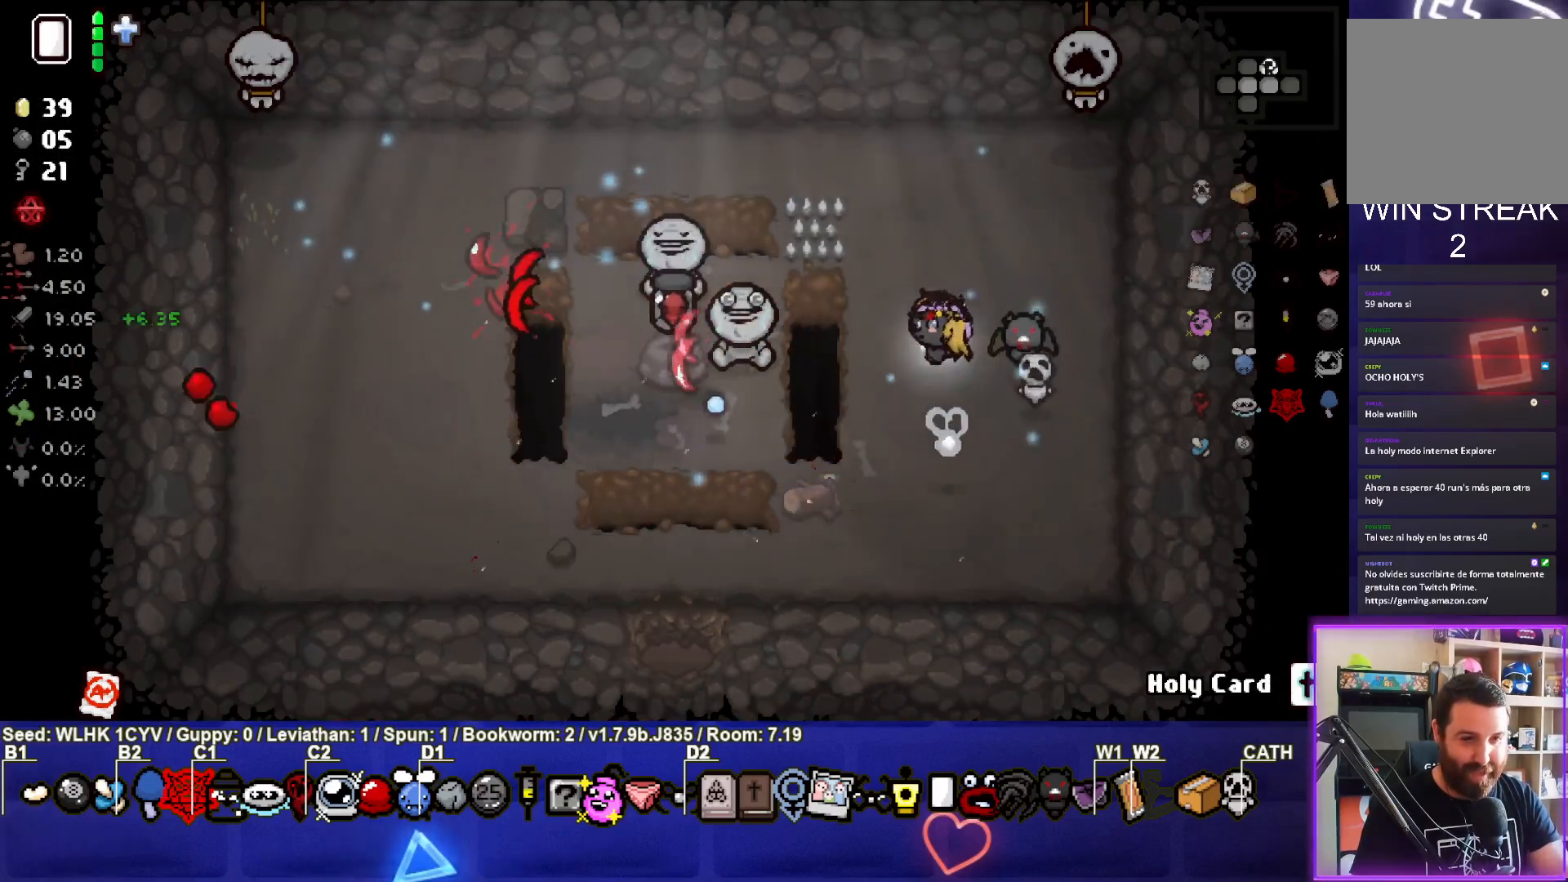
{"buttons": [], "left_stick": "down-left", "events": [[450, "left_stick", "down-left"]]}
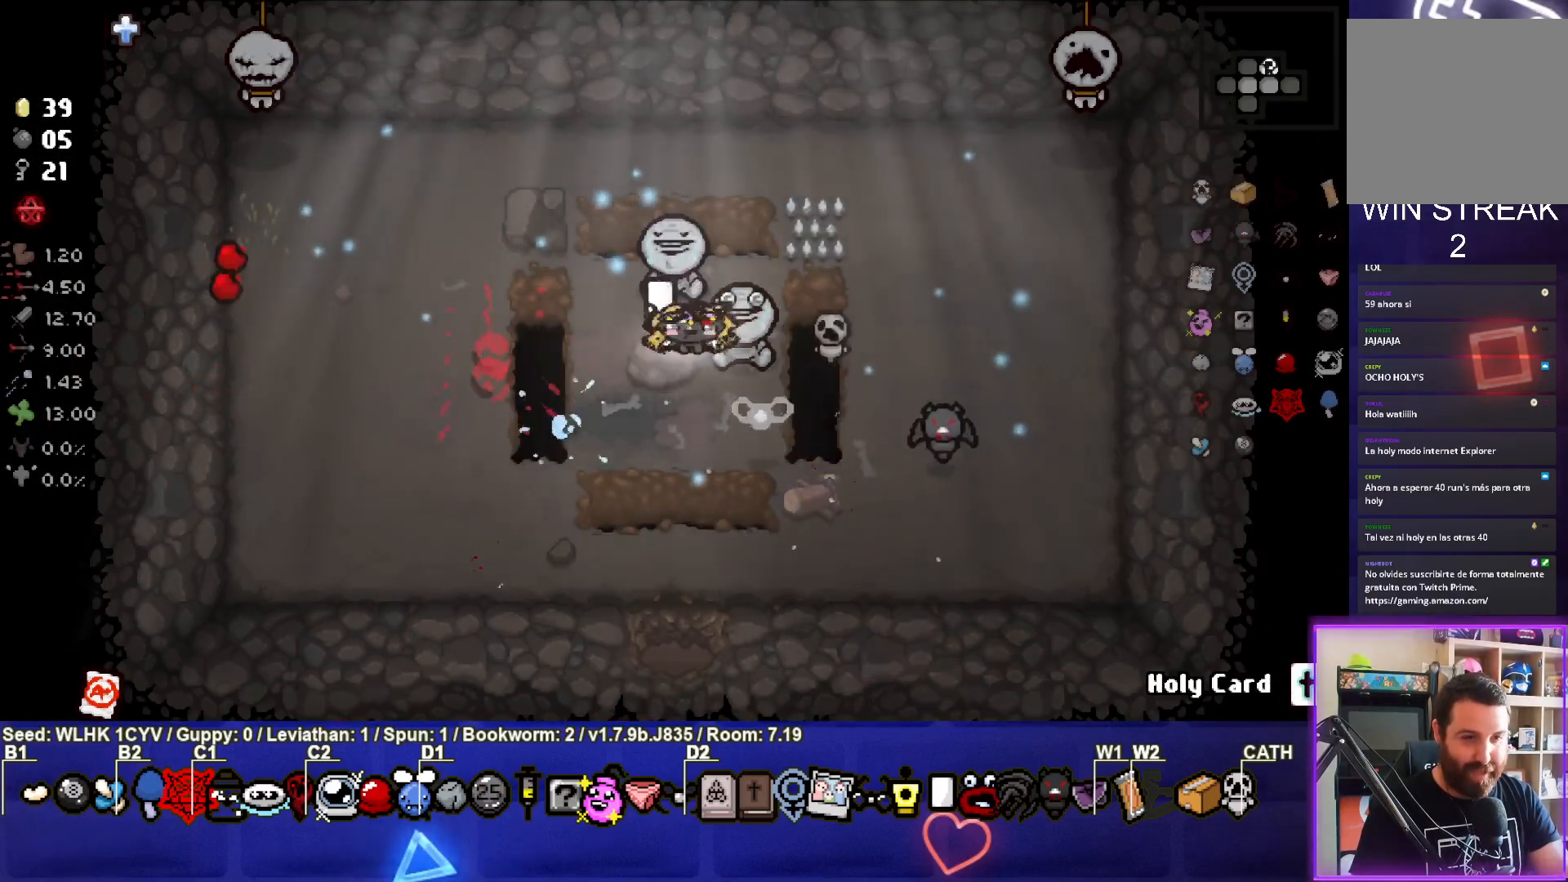
{"buttons": [], "left_stick": "up", "events": [[267, "left_stick", "left"], [450, "left_stick", "up"]]}
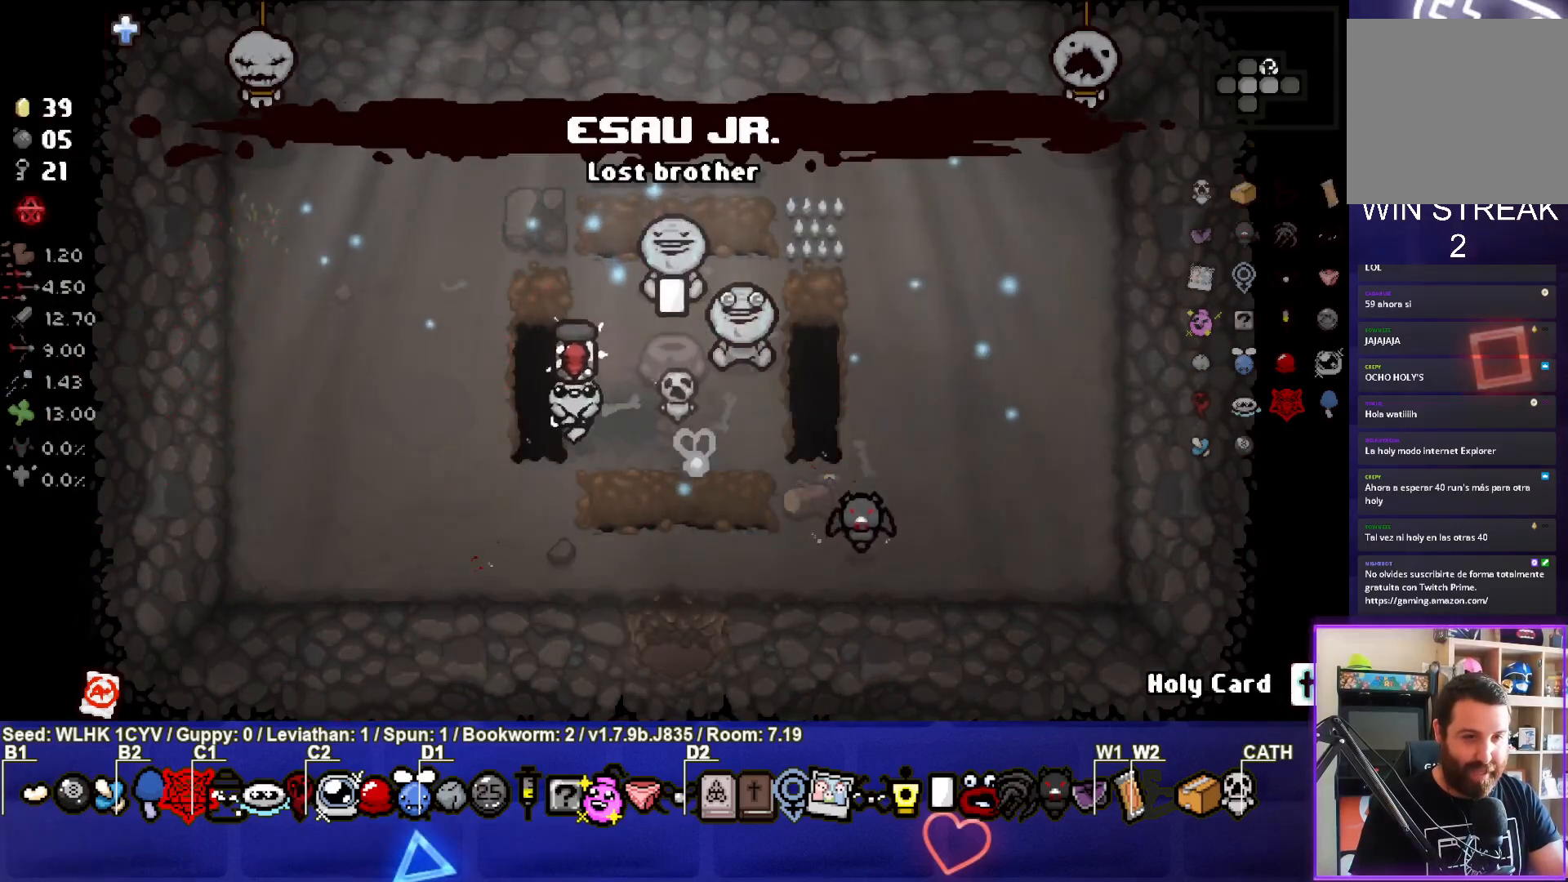
{"buttons": [], "left_stick": "center", "events": [[83, "left_stick", "center"]]}
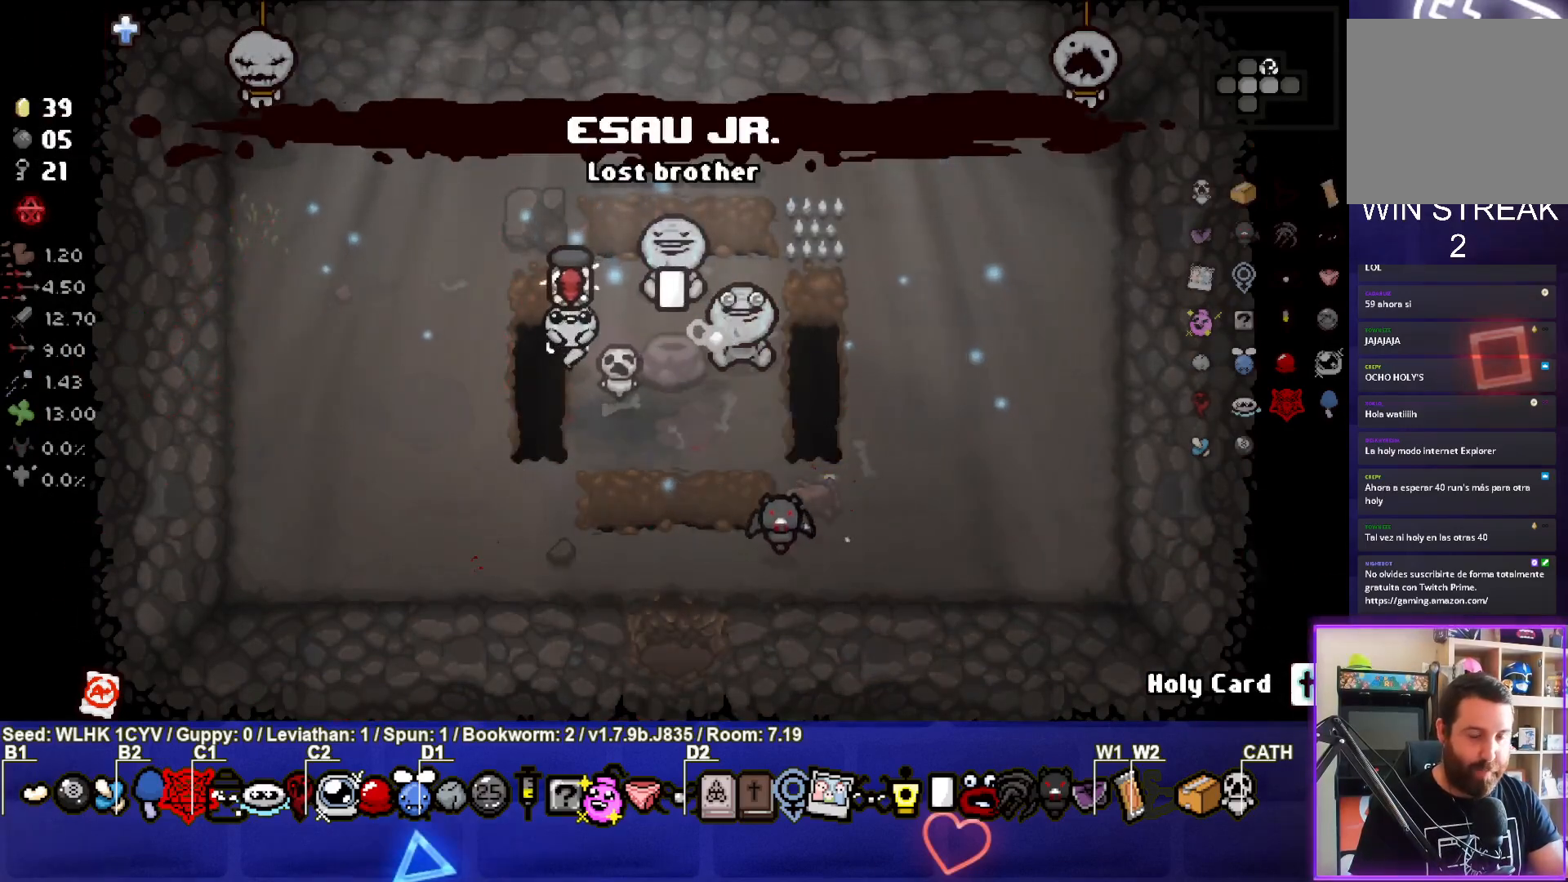
{"buttons": [], "left_stick": "right", "events": [[333, "left_stick", "right"]]}
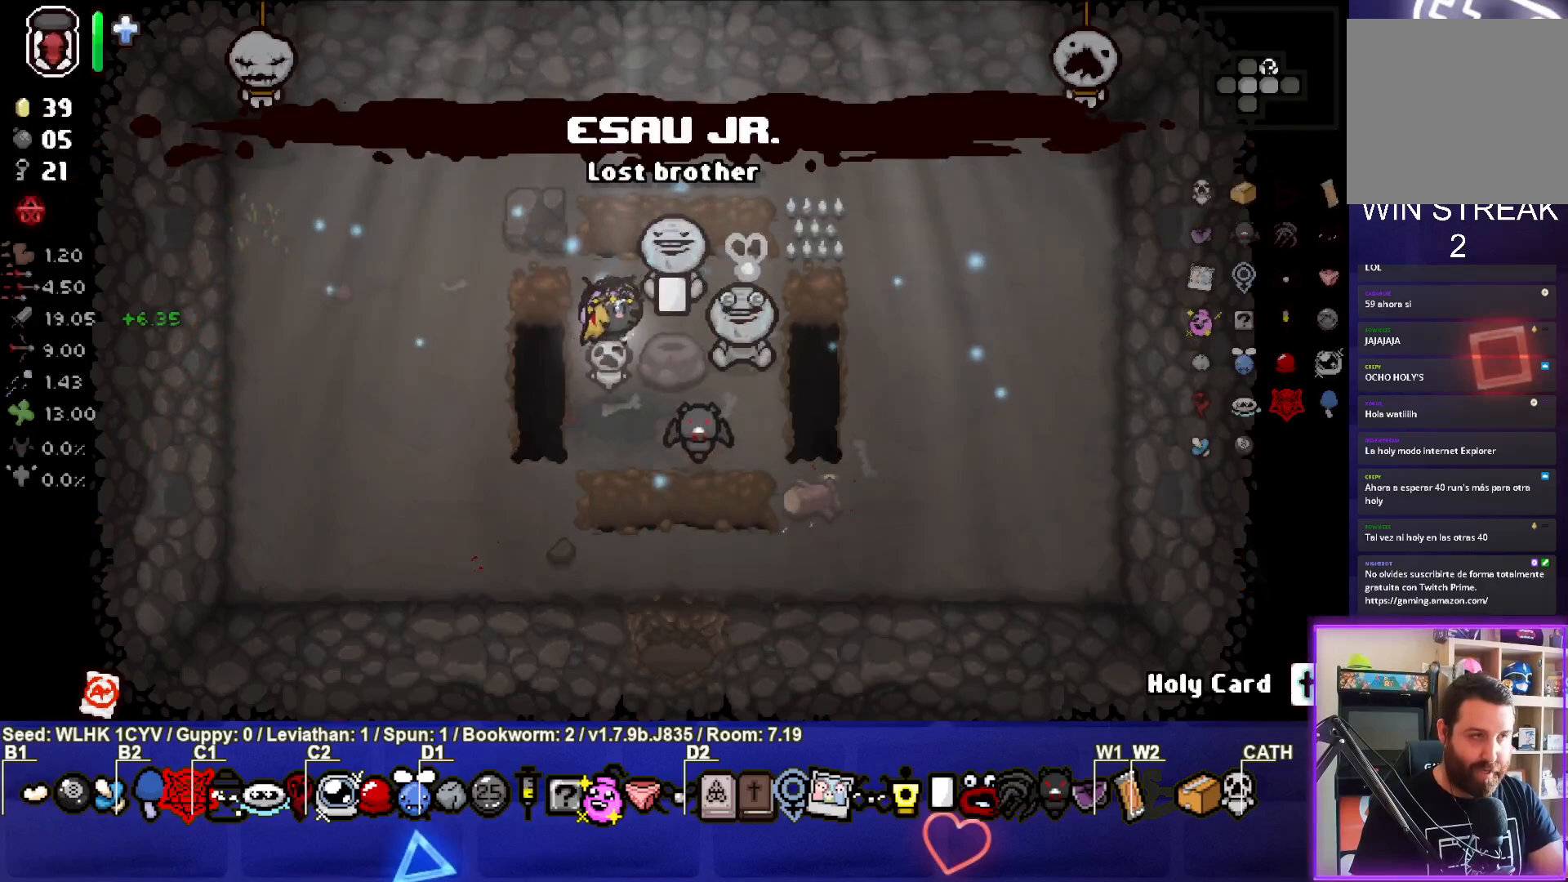
{"buttons": [], "left_stick": "down", "events": [[50, "left_stick", "center"], [217, "left_stick", "down-right"], [333, "left_stick", "down"]]}
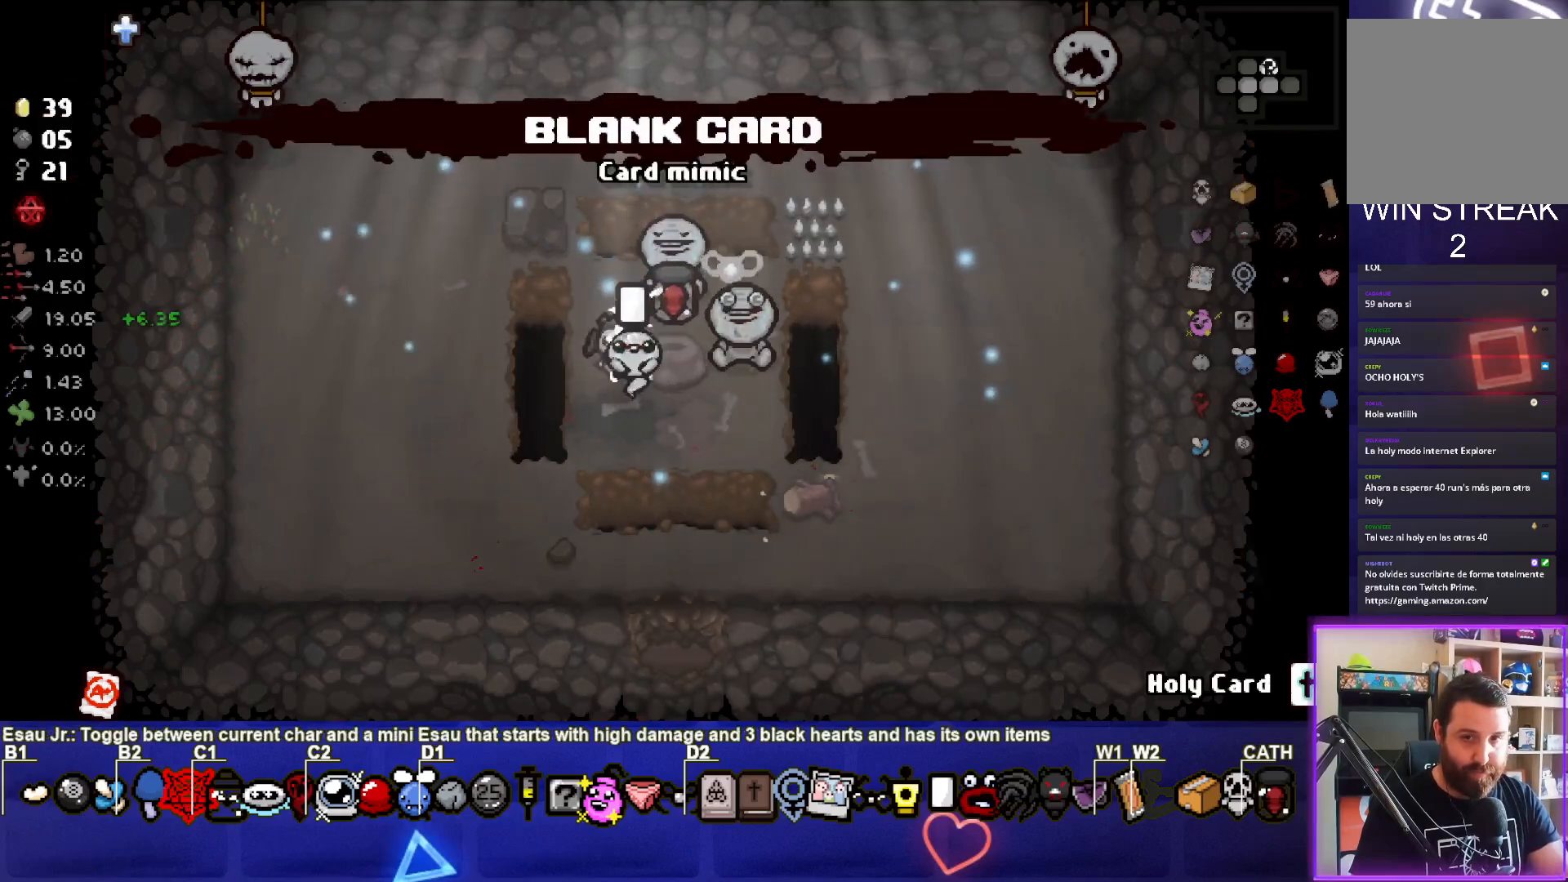
{"buttons": [], "left_stick": "down", "events": []}
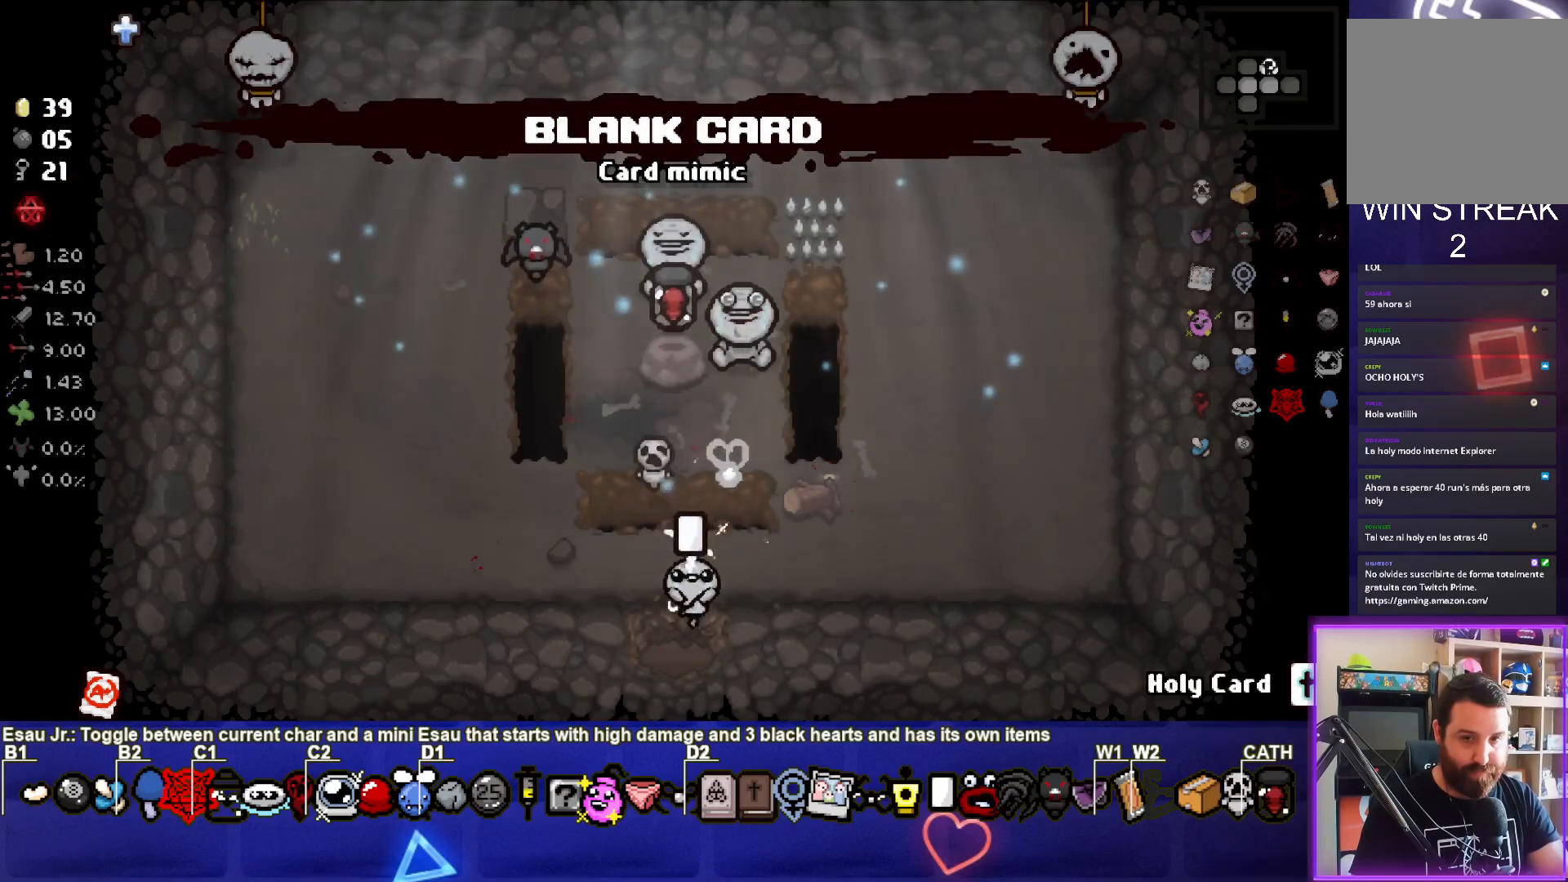
{"buttons": [], "left_stick": "down-right", "events": [[150, "left_stick", "center"], [400, "left_stick", "down-right"]]}
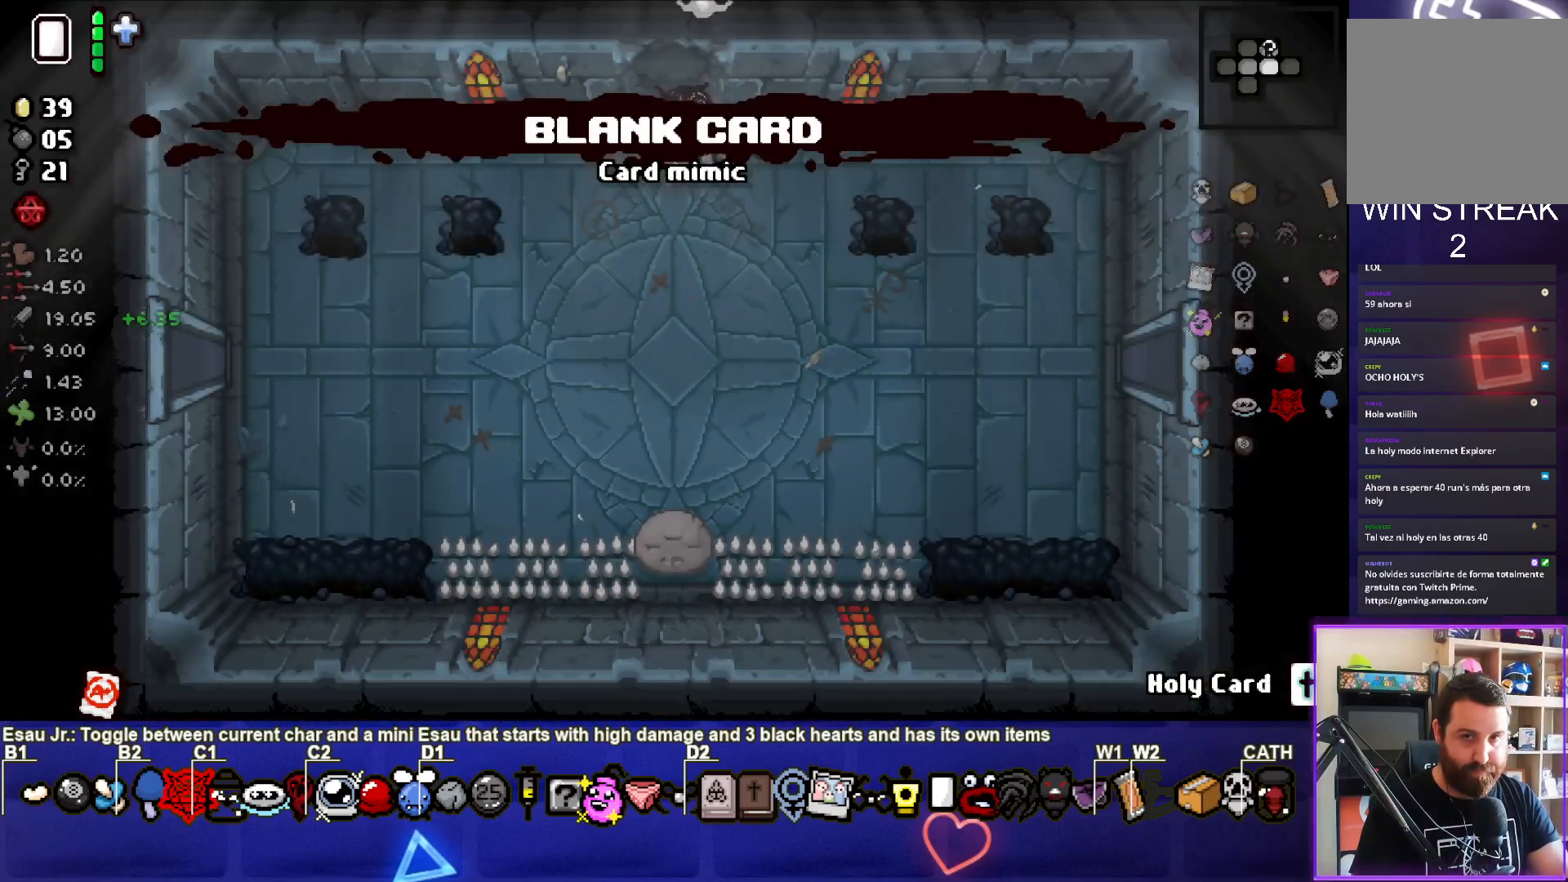
{"buttons": [], "left_stick": "down-right", "events": []}
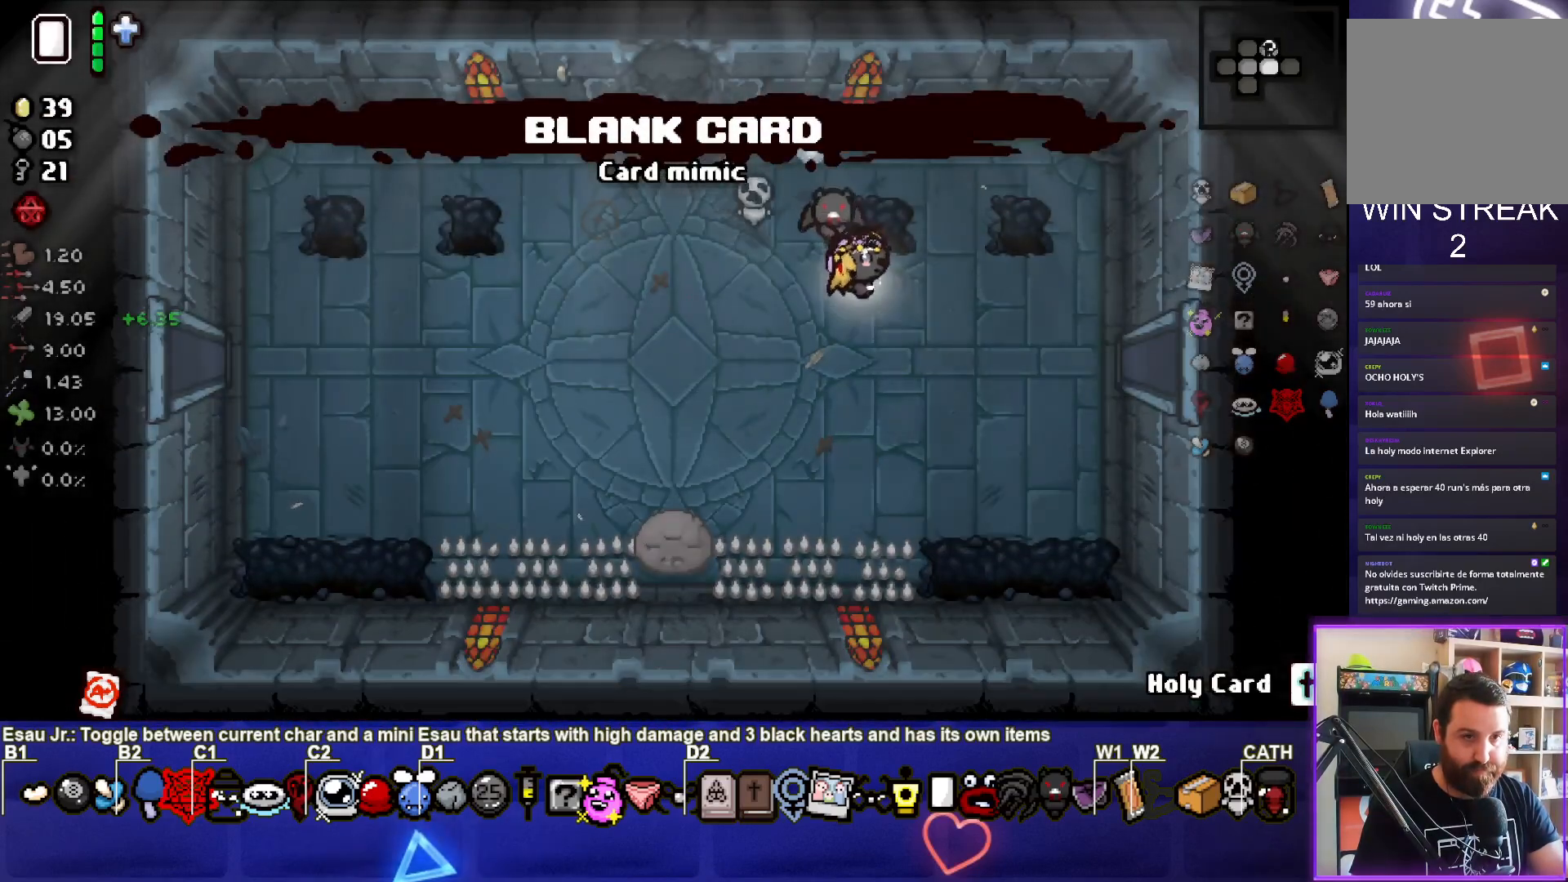
{"buttons": [], "left_stick": "right", "events": [[183, "left_stick", "right"]]}
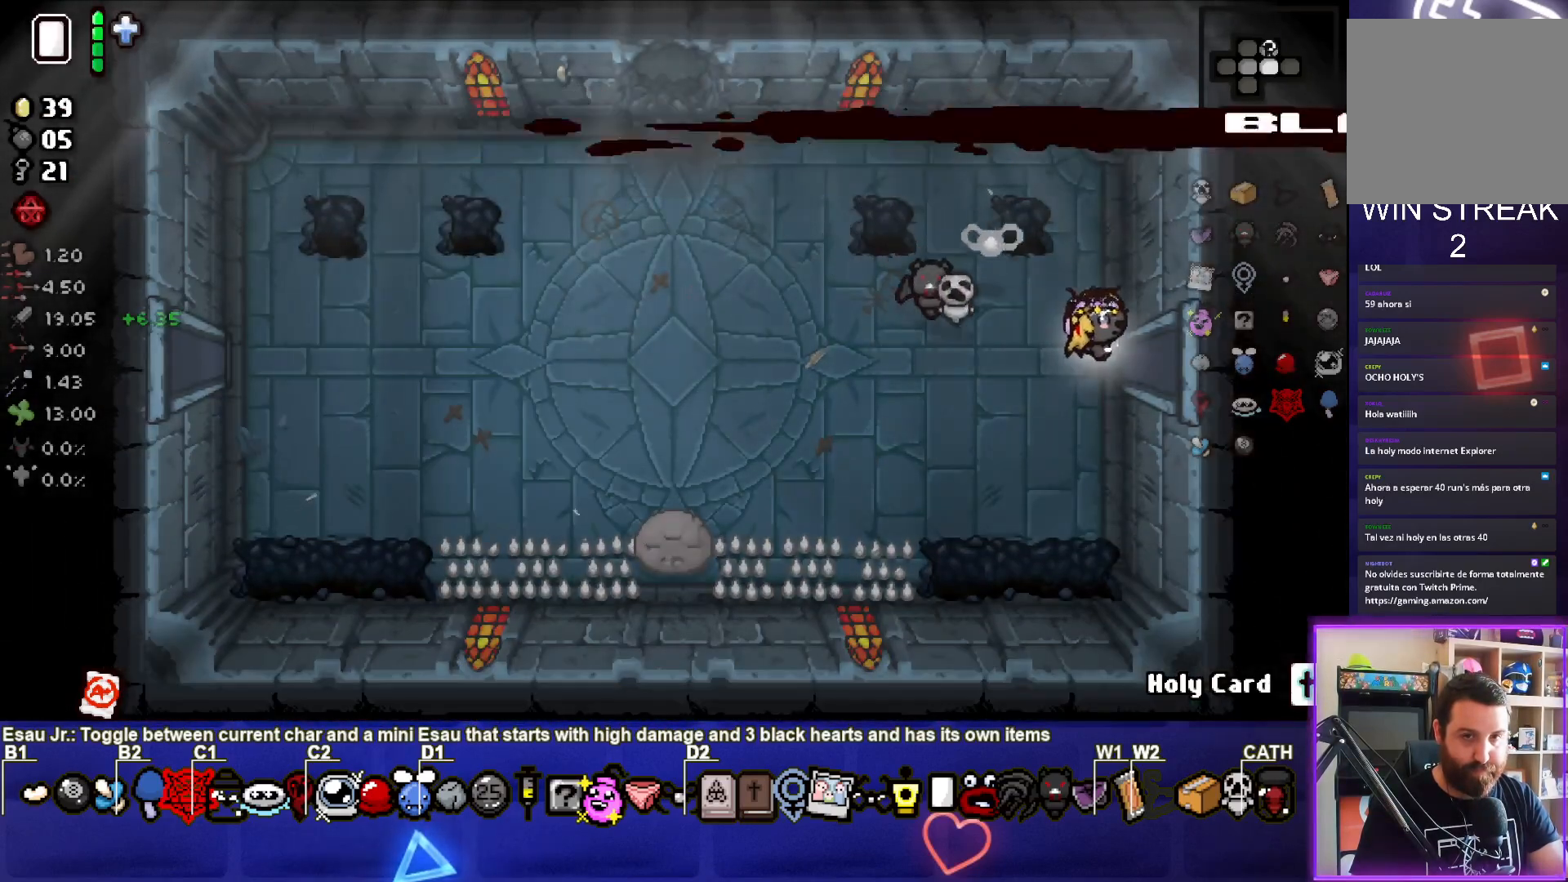
{"buttons": ["CIRCLE"], "left_stick": "center", "events": [[250, "CIRCLE", "down"], [467, "left_stick", "center"]]}
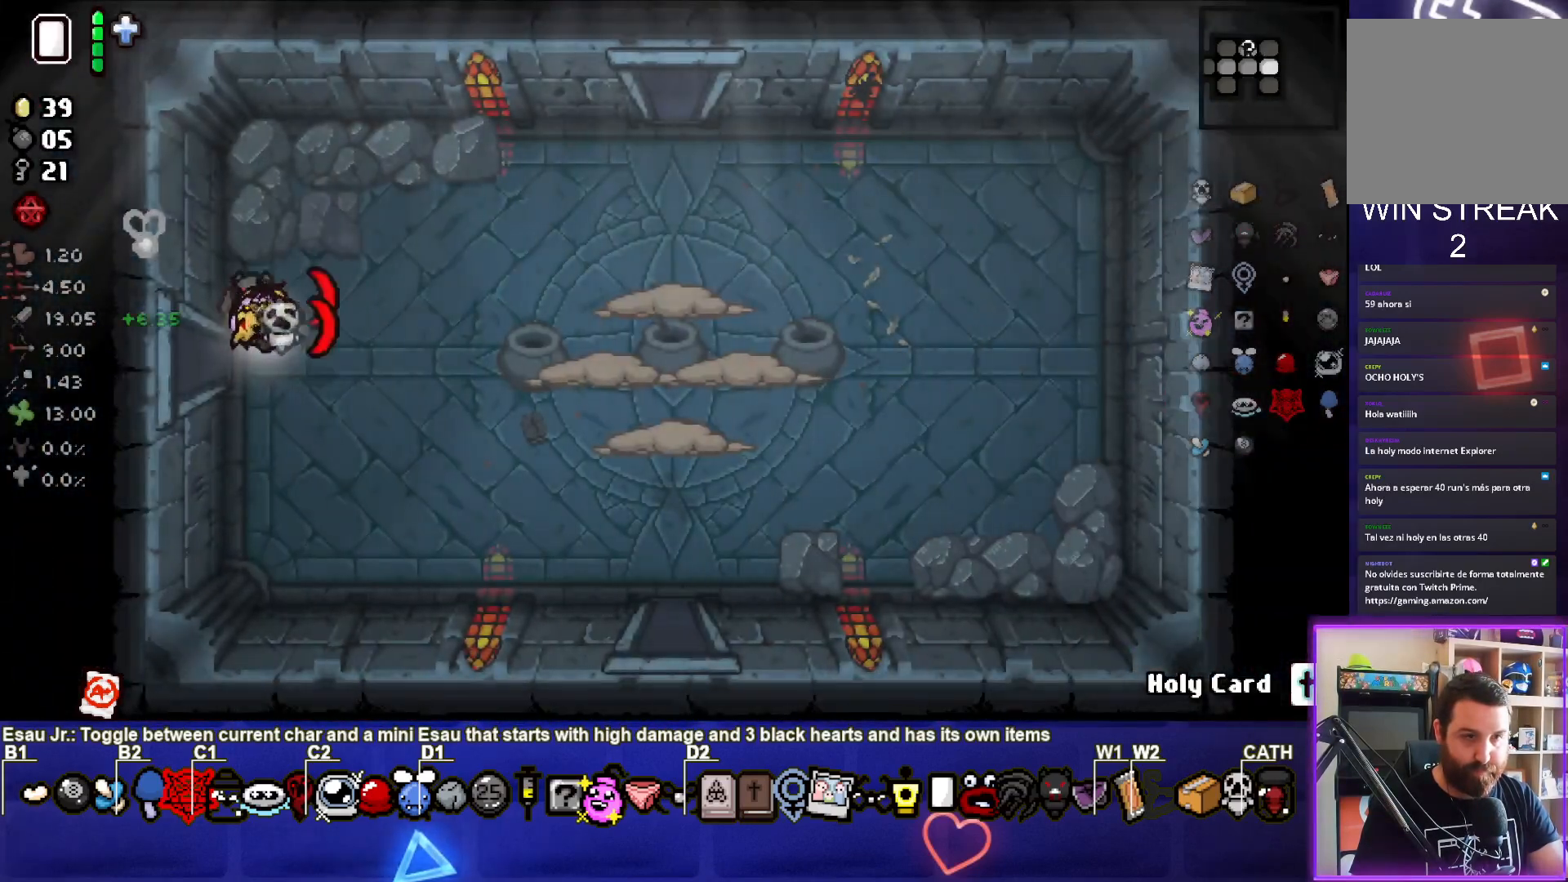
{"buttons": ["CIRCLE"], "left_stick": "right", "events": [[217, "left_stick", "right"]]}
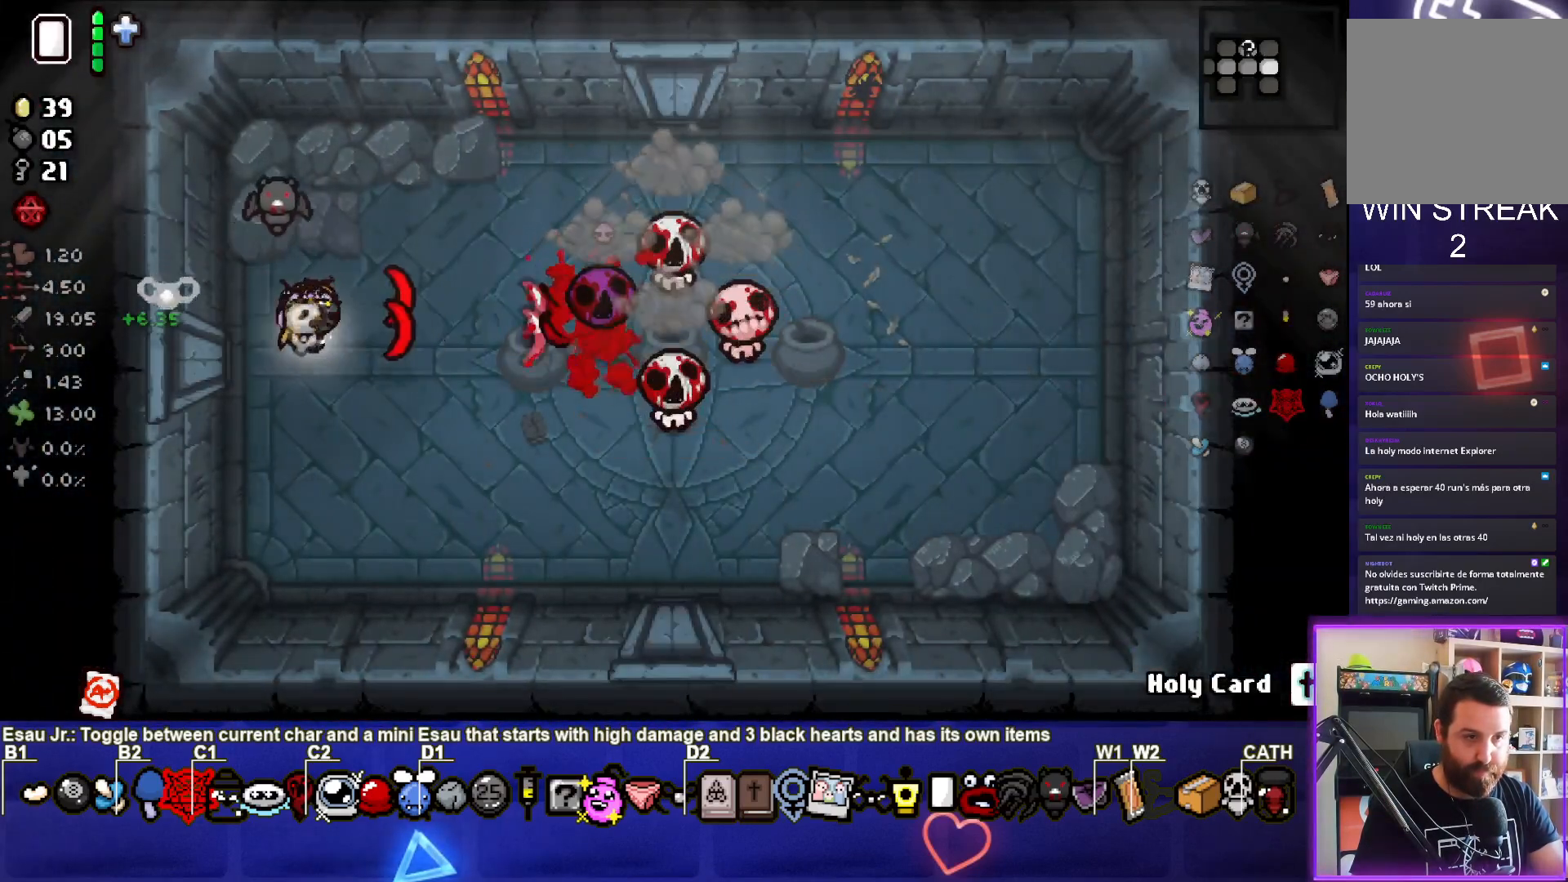
{"buttons": ["CIRCLE"], "left_stick": "down-left", "events": [[117, "left_stick", "down-left"], [283, "left_stick", "center"], [350, "left_stick", "down-left"]]}
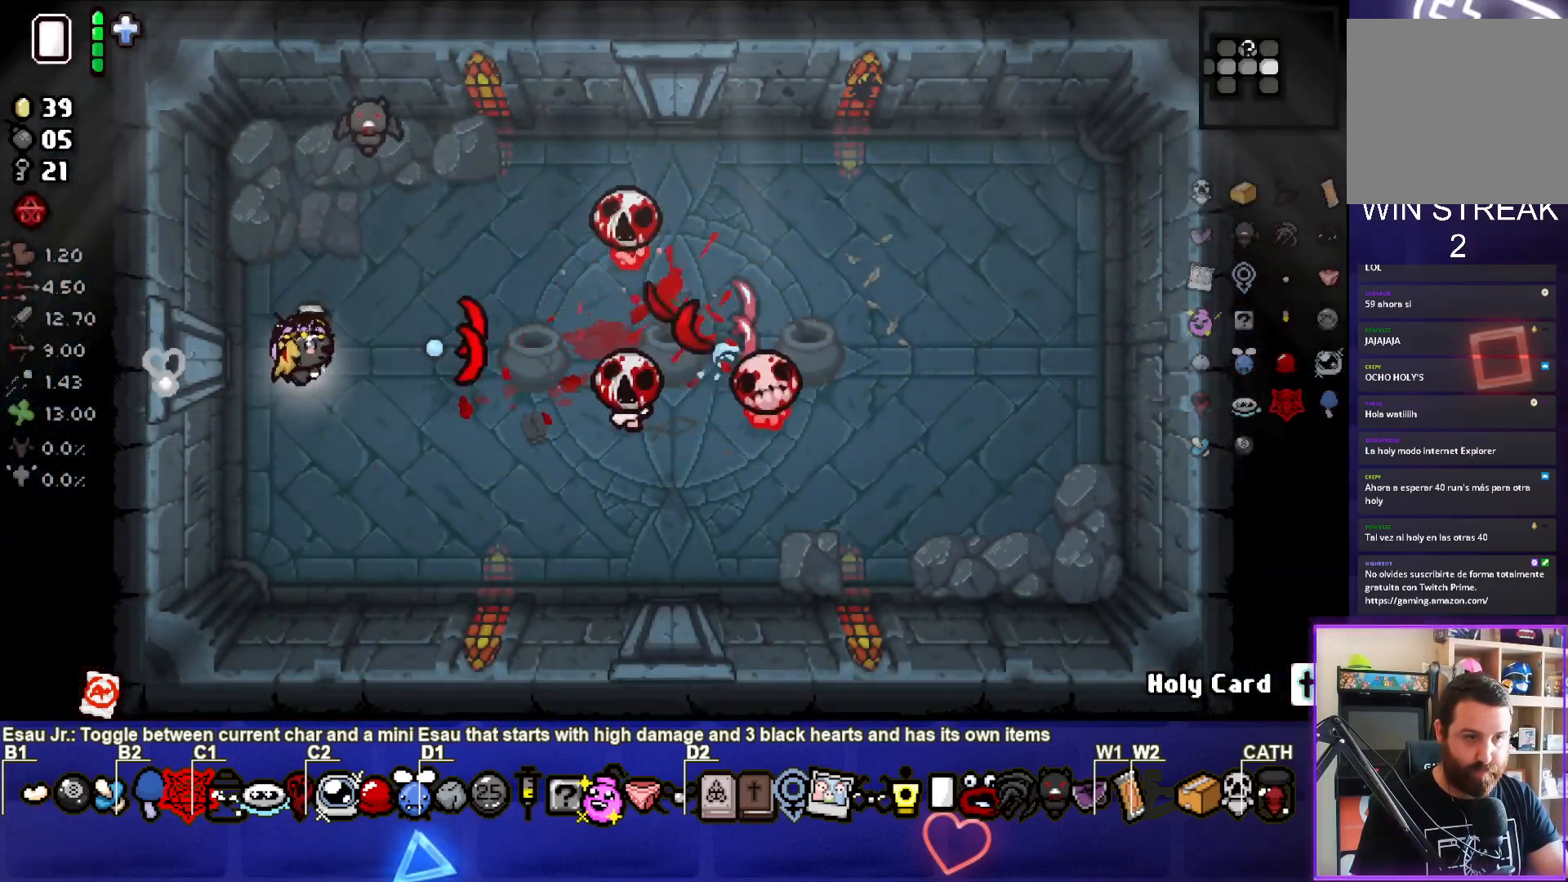
{"buttons": ["CIRCLE"], "left_stick": "up-left", "events": [[33, "left_stick", "center"], [133, "left_stick", "down-left"], [267, "left_stick", "center"], [383, "left_stick", "up-left"]]}